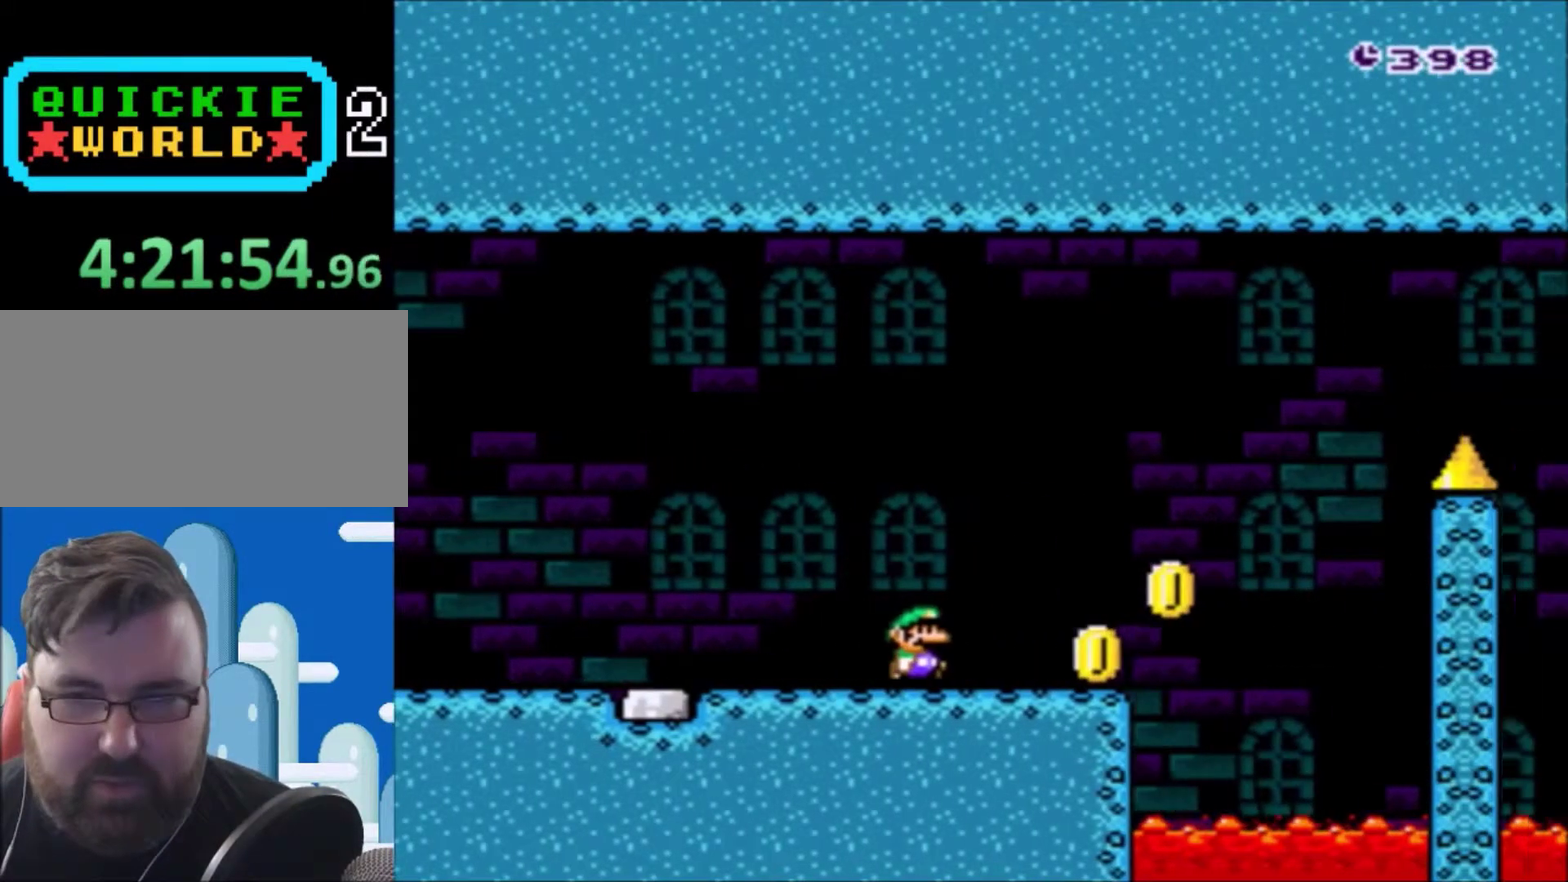
Gameplay with a controller (Nintendo layout); each line is a JSON object with the inputs held at the frame after it. "events" lists button and stick changes between this image and that frame as [ms after this image, input, new state], when the widget could be followed in between. Not read: L3 R3.
{"buttons": ["B", "Y", "DPAD_RIGHT"], "events": [[200, "B", "down"]]}
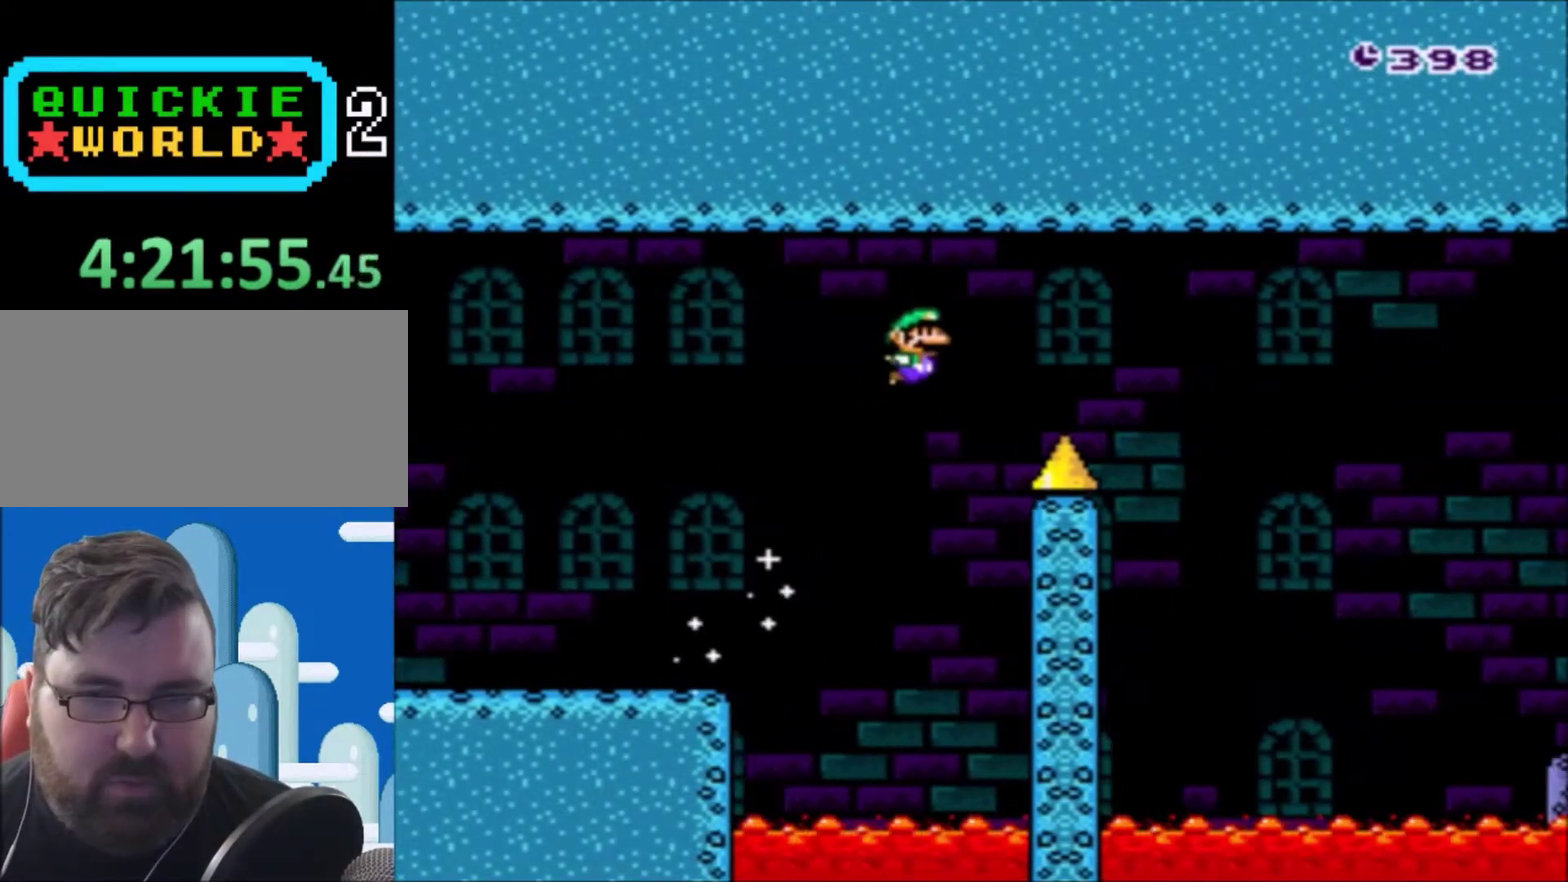
{"buttons": ["X", "DPAD_RIGHT"], "events": [[433, "B", "up"], [467, "X", "down"], [467, "Y", "up"]]}
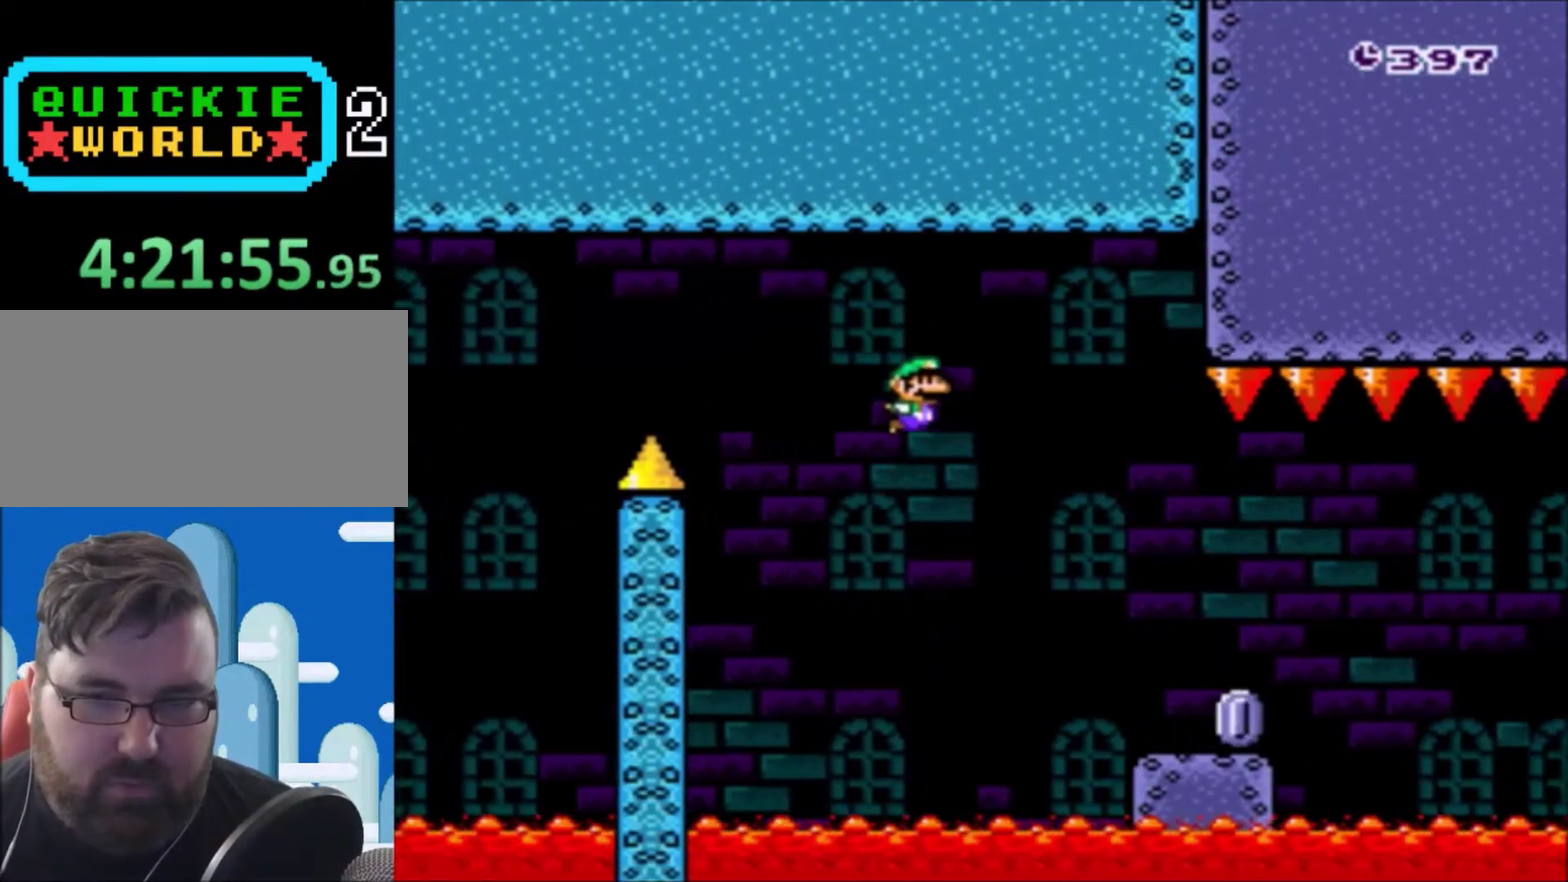
{"buttons": ["X", "DPAD_RIGHT"], "events": [[401, "A", "down"], [501, "A", "up"]]}
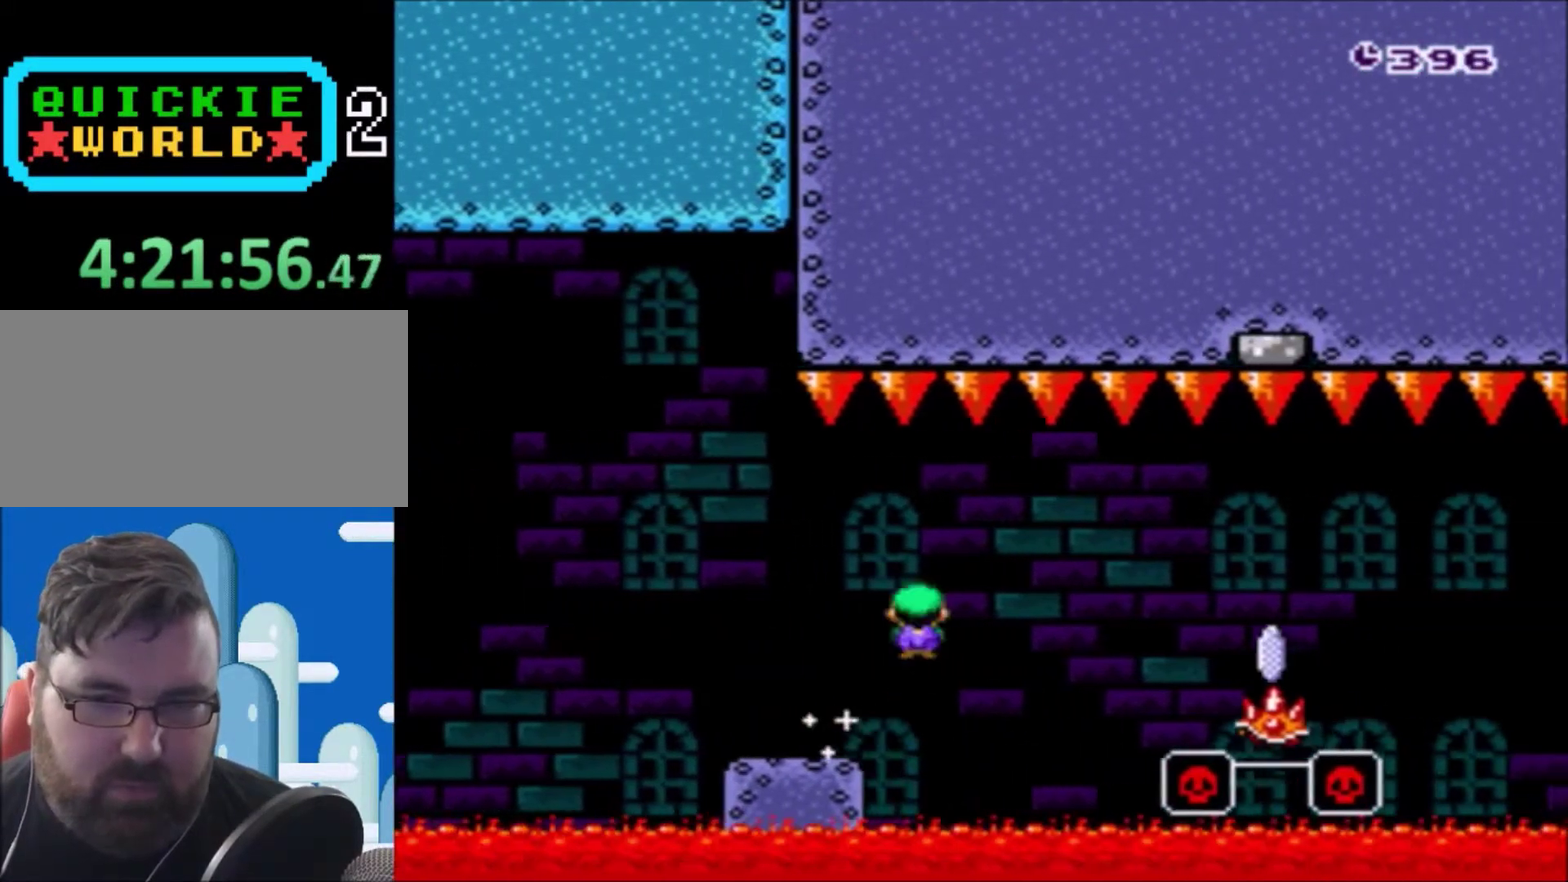
{"buttons": ["A", "X", "DPAD_RIGHT"], "events": [[467, "A", "down"]]}
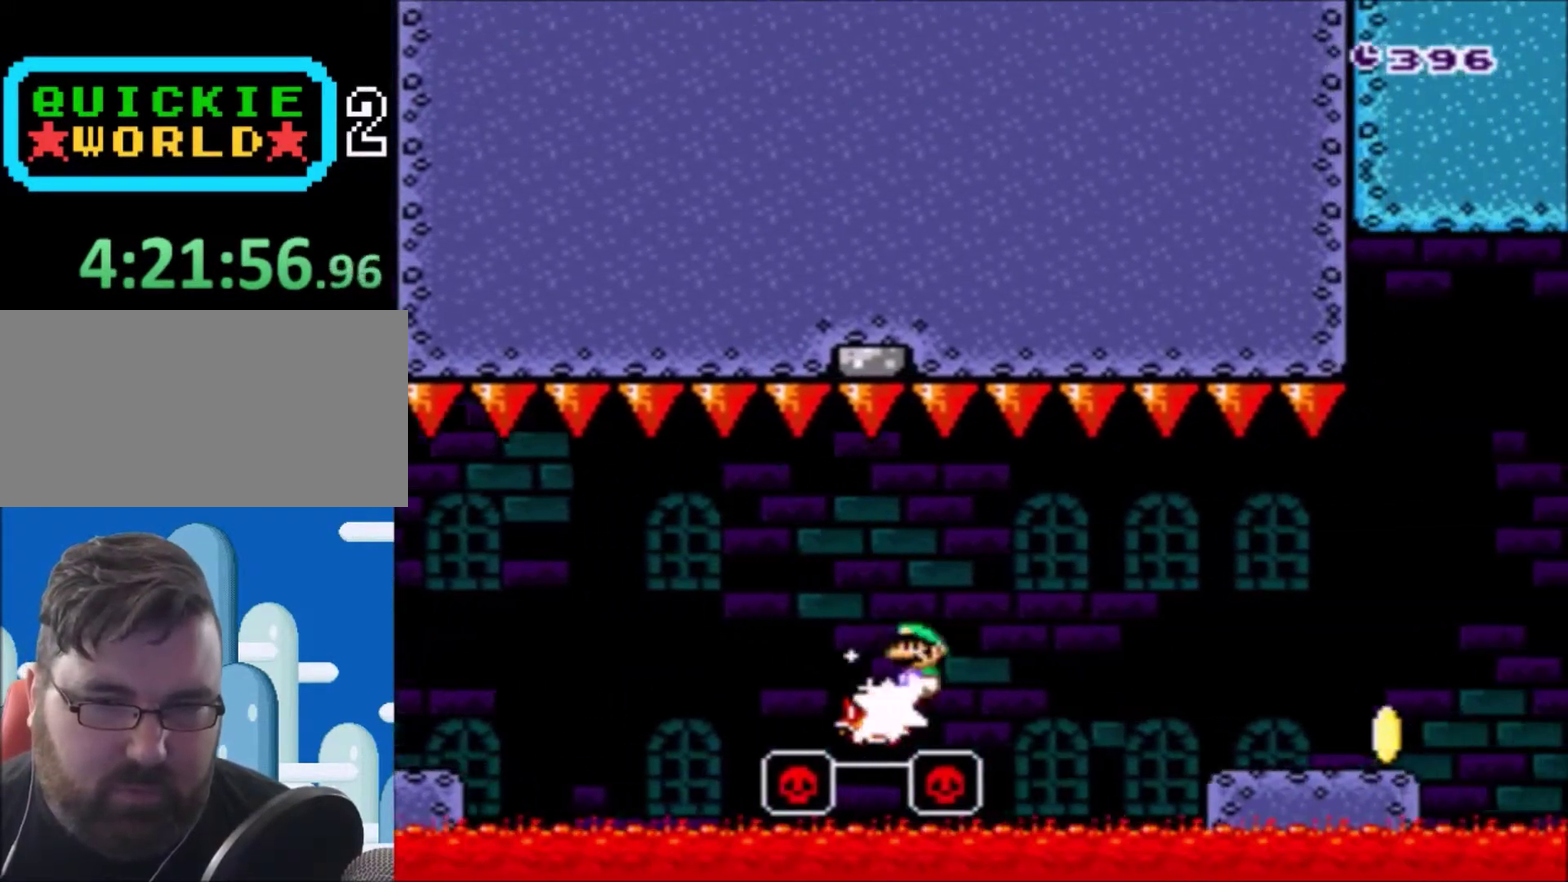
{"buttons": ["Y", "DPAD_RIGHT"], "events": [[67, "A", "up"], [301, "X", "up"], [334, "Y", "down"]]}
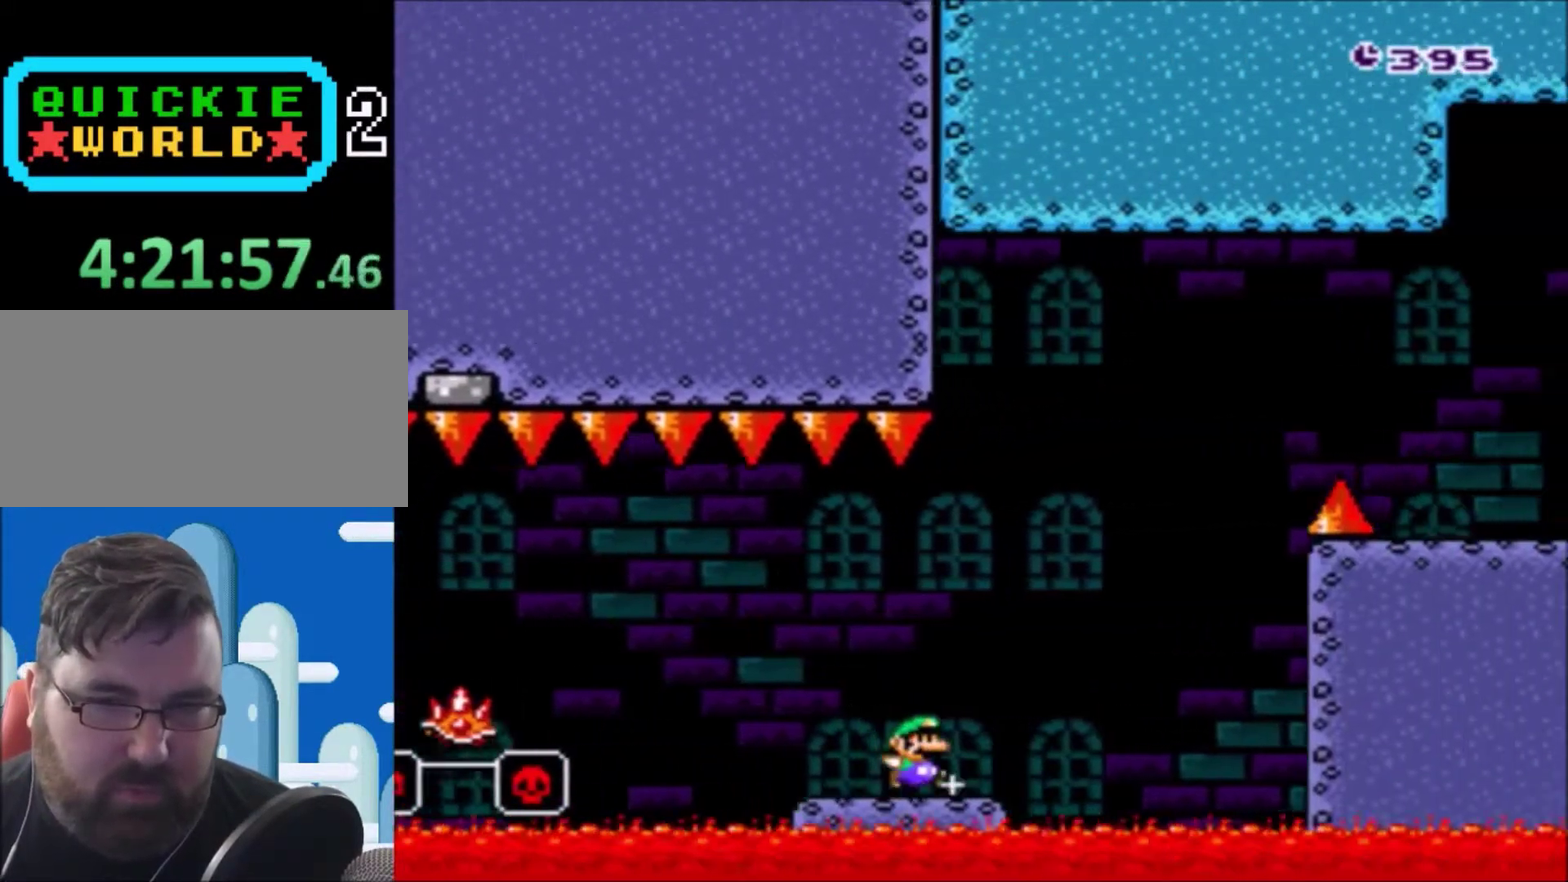
{"buttons": ["Y", "DPAD_RIGHT"], "events": [[66, "B", "down"], [500, "B", "up"]]}
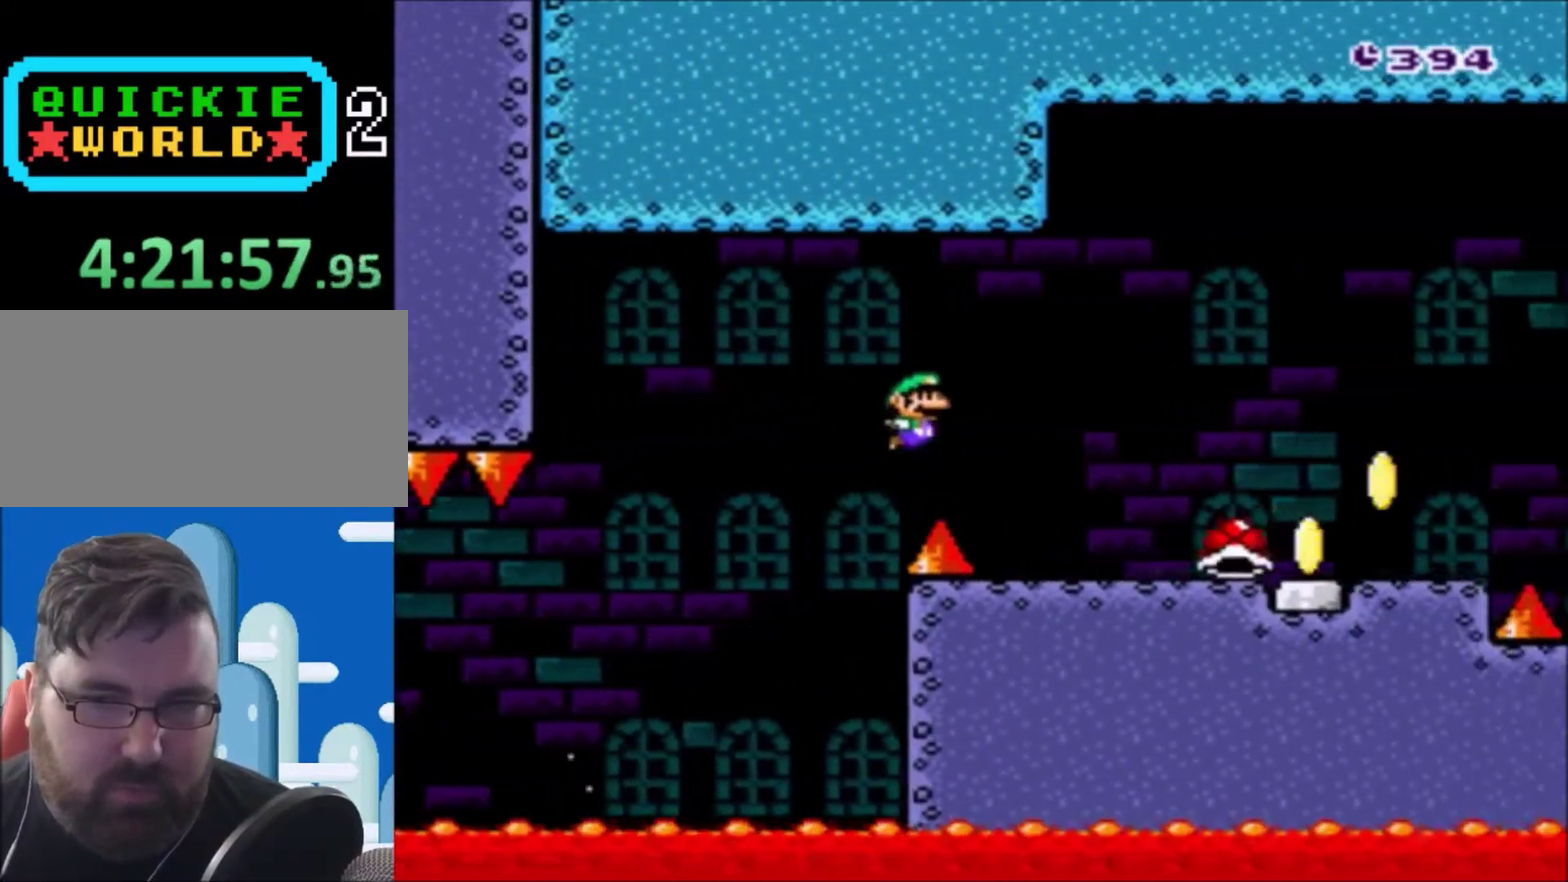
{"buttons": ["B", "Y", "DPAD_RIGHT"], "events": [[401, "B", "down"]]}
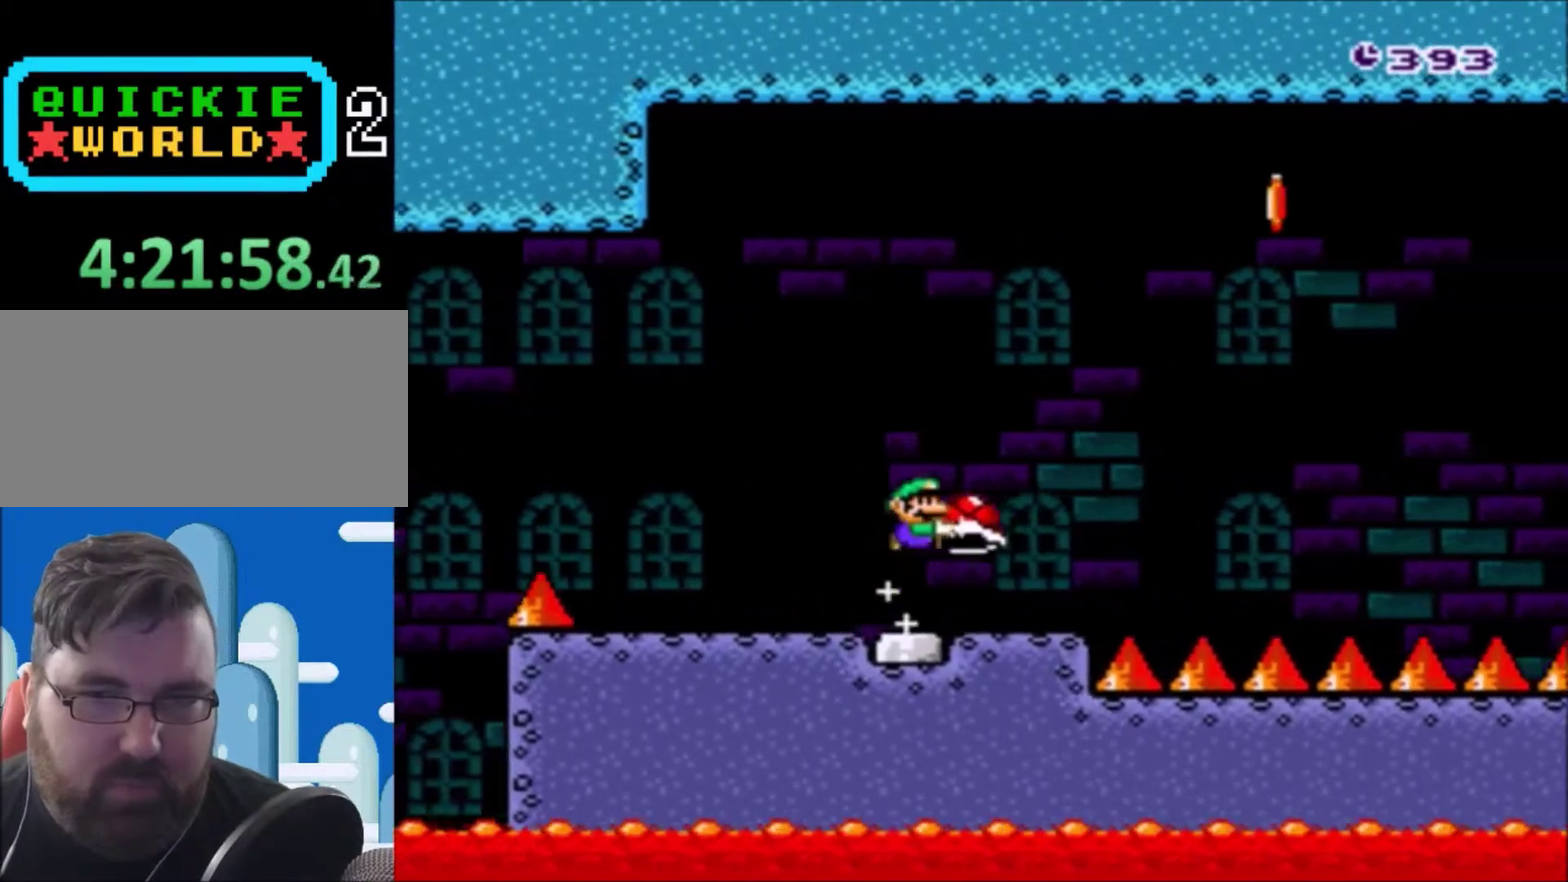
{"buttons": ["B", "Y", "DPAD_RIGHT"], "events": [[401, "B", "up"], [401, "Y", "up"], [467, "B", "down"], [467, "Y", "down"]]}
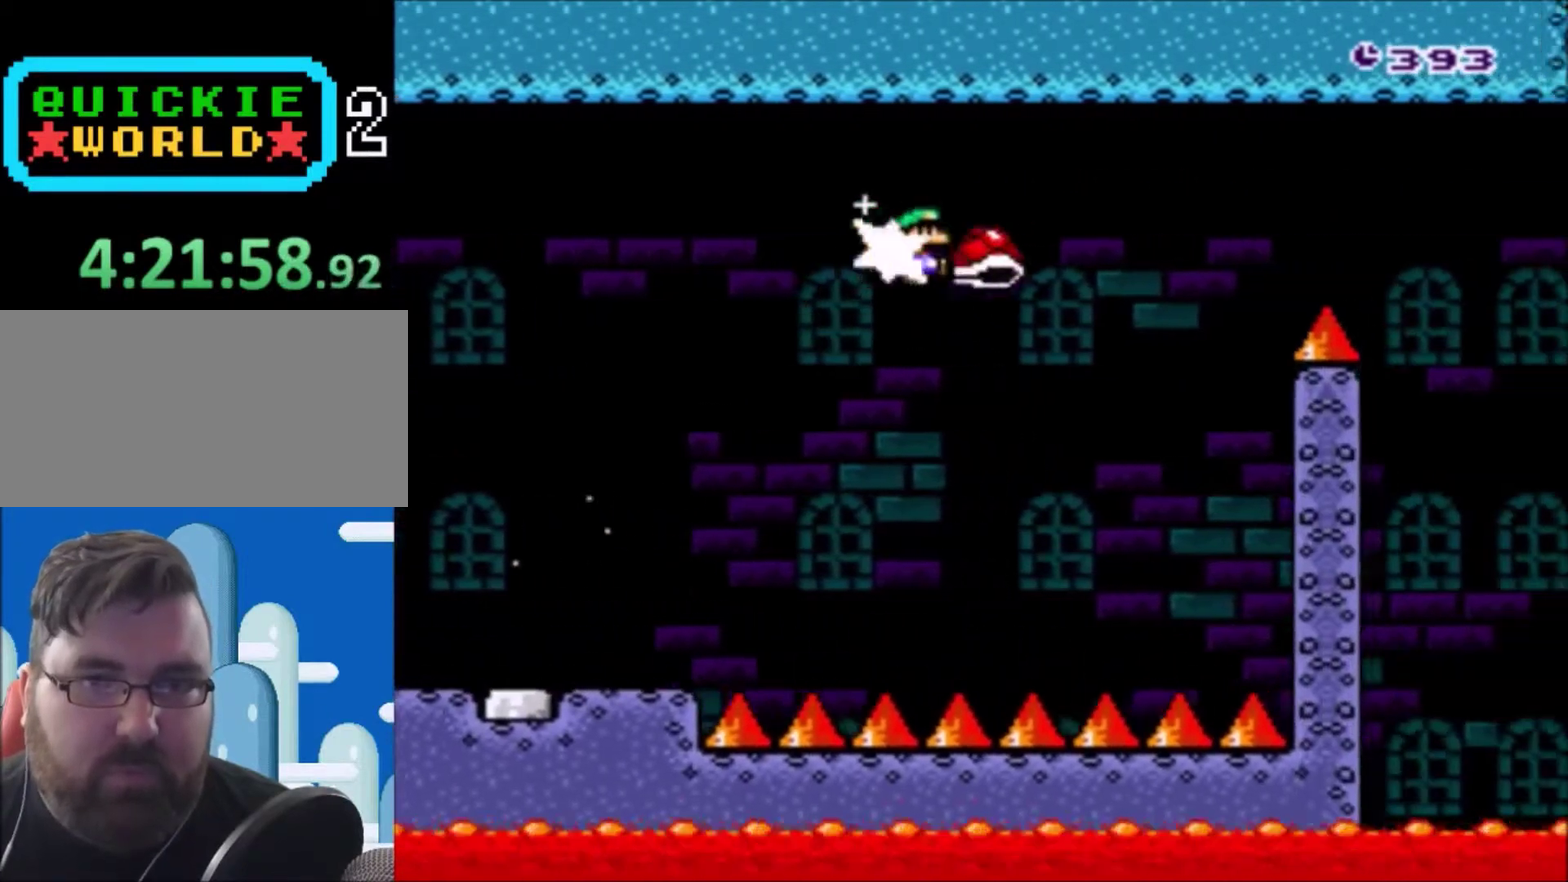
{"buttons": ["B", "Y", "DPAD_RIGHT"], "events": []}
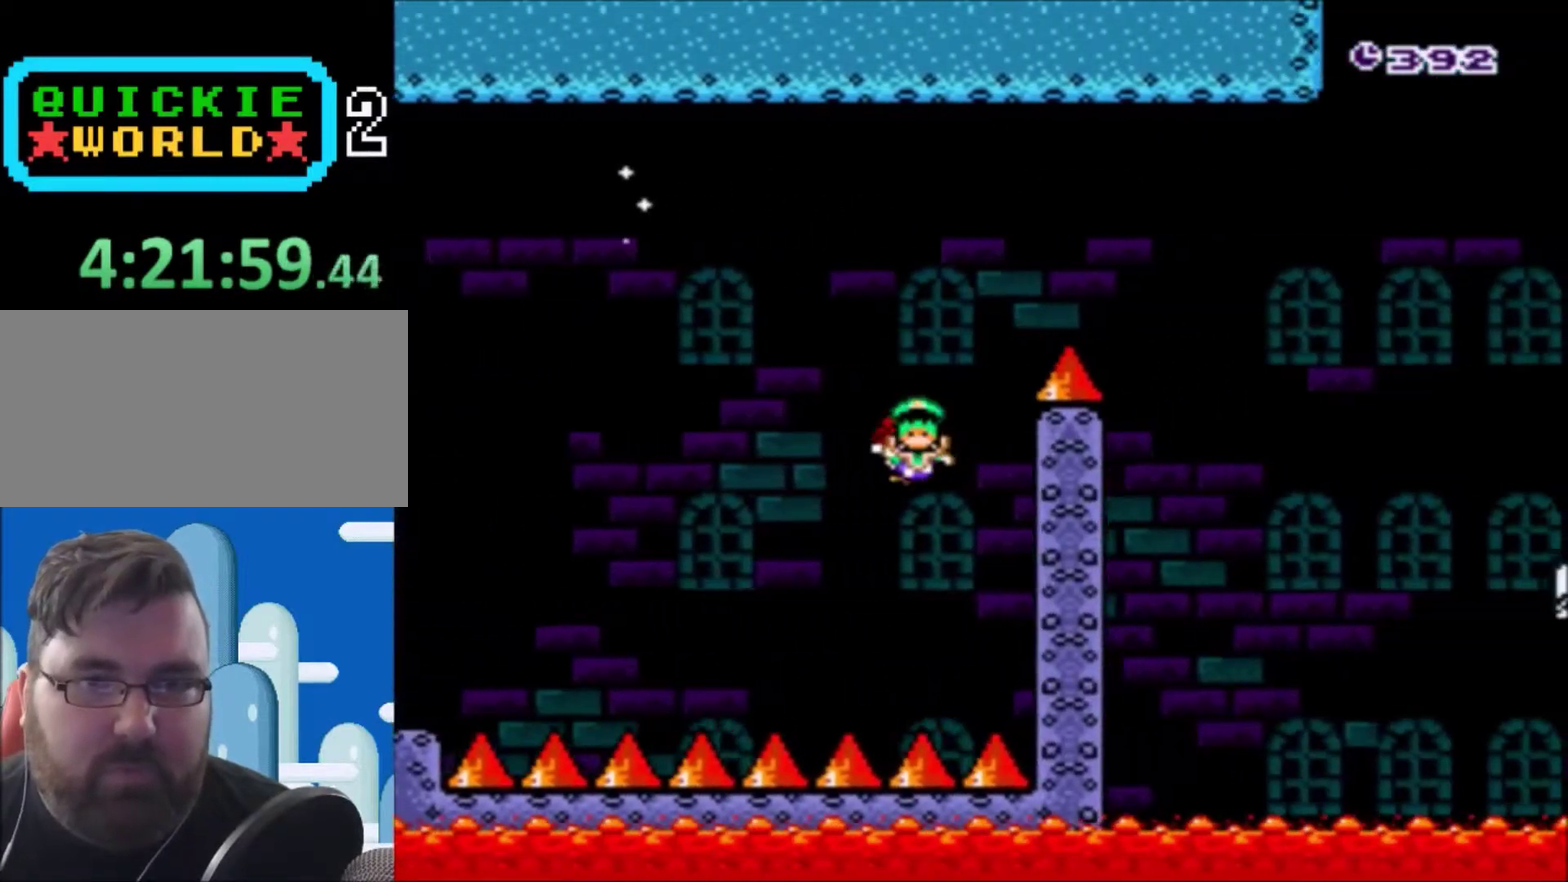
{"buttons": ["B"], "events": [[167, "B", "up"], [167, "Y", "up"], [267, "DPAD_RIGHT", "up"], [367, "B", "down"]]}
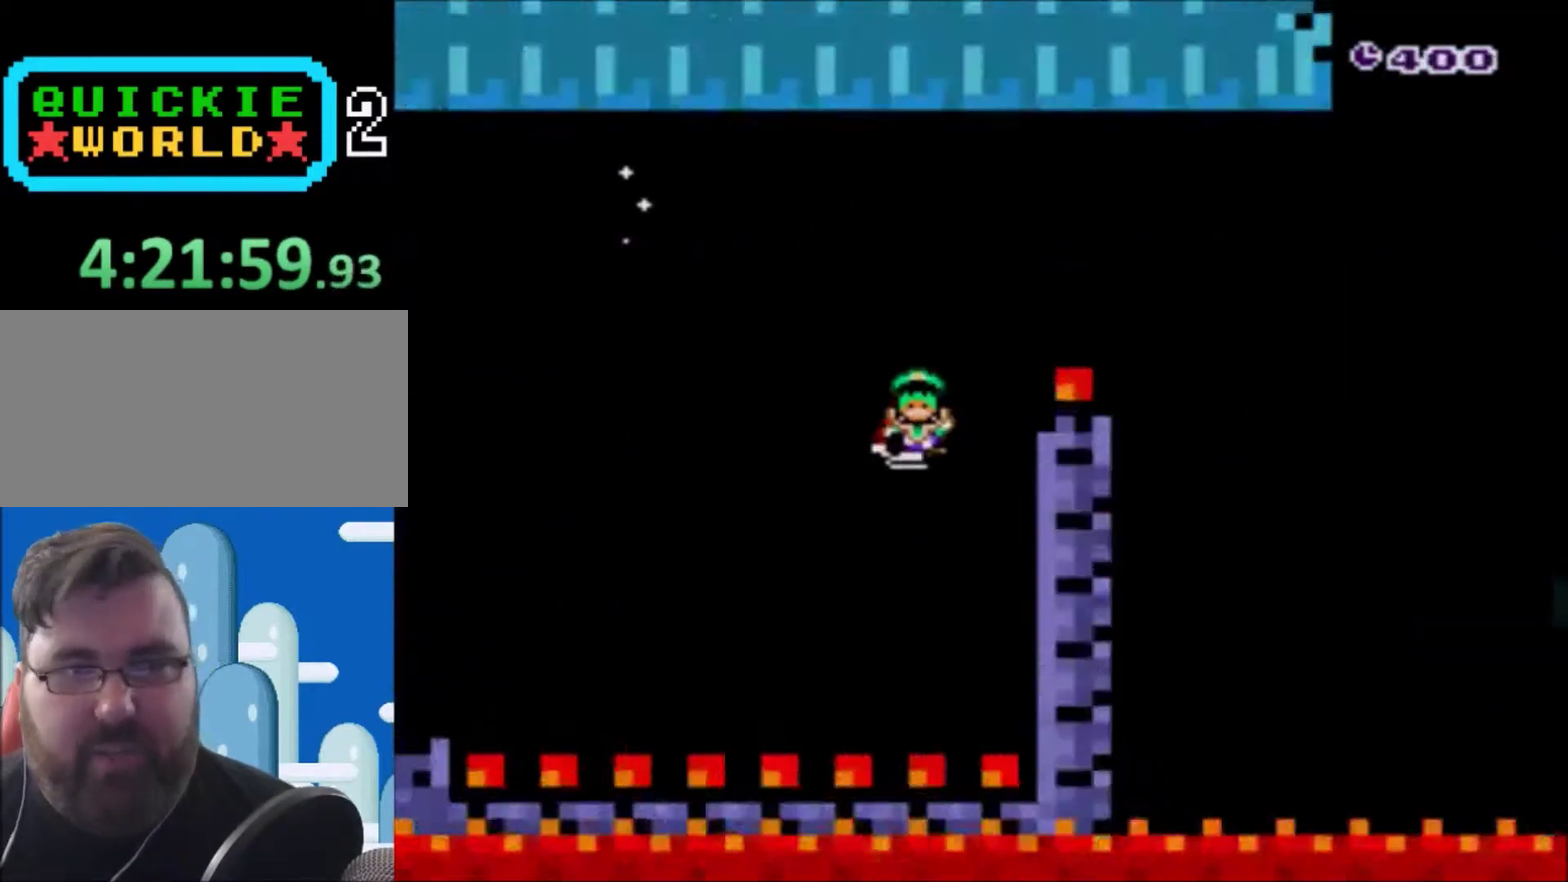
{"buttons": ["Y"], "events": [[133, "B", "up"], [267, "Y", "down"]]}
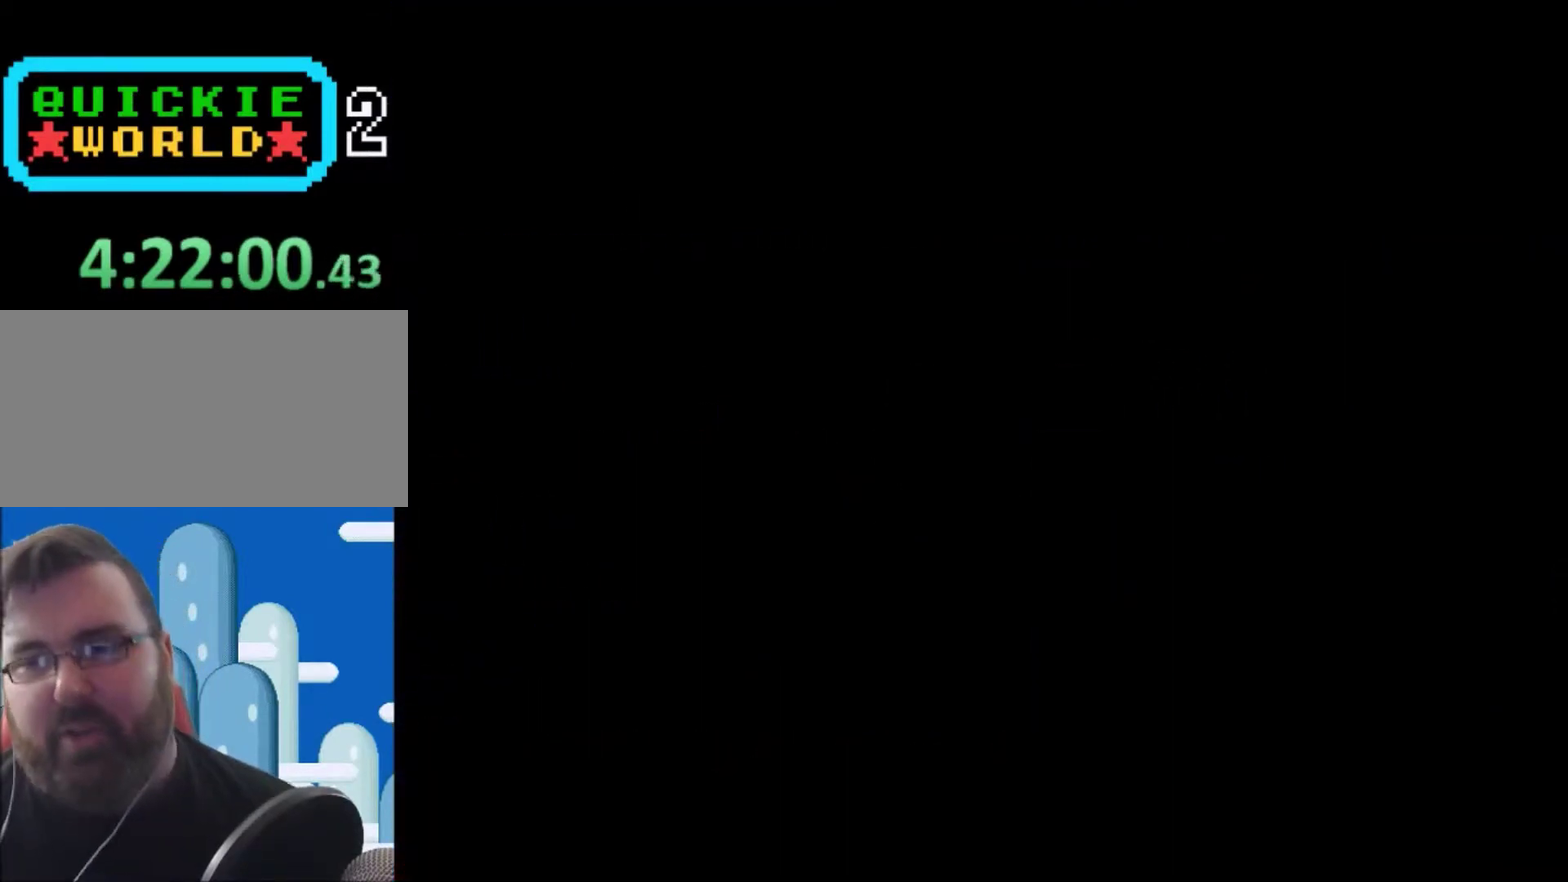
{"buttons": ["Y"], "events": []}
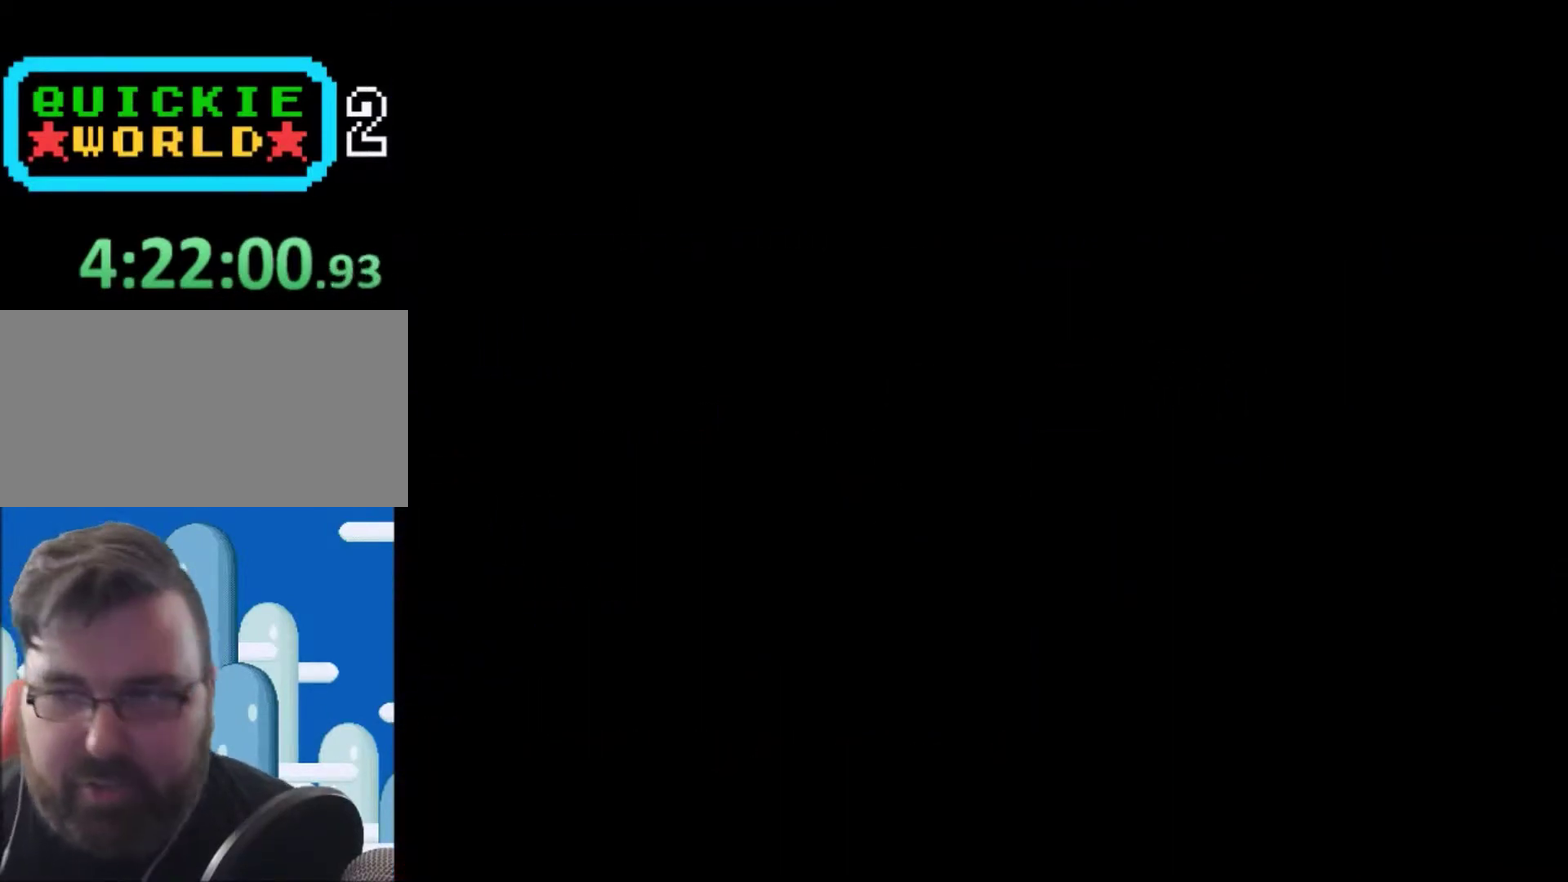
{"buttons": ["Y"], "events": []}
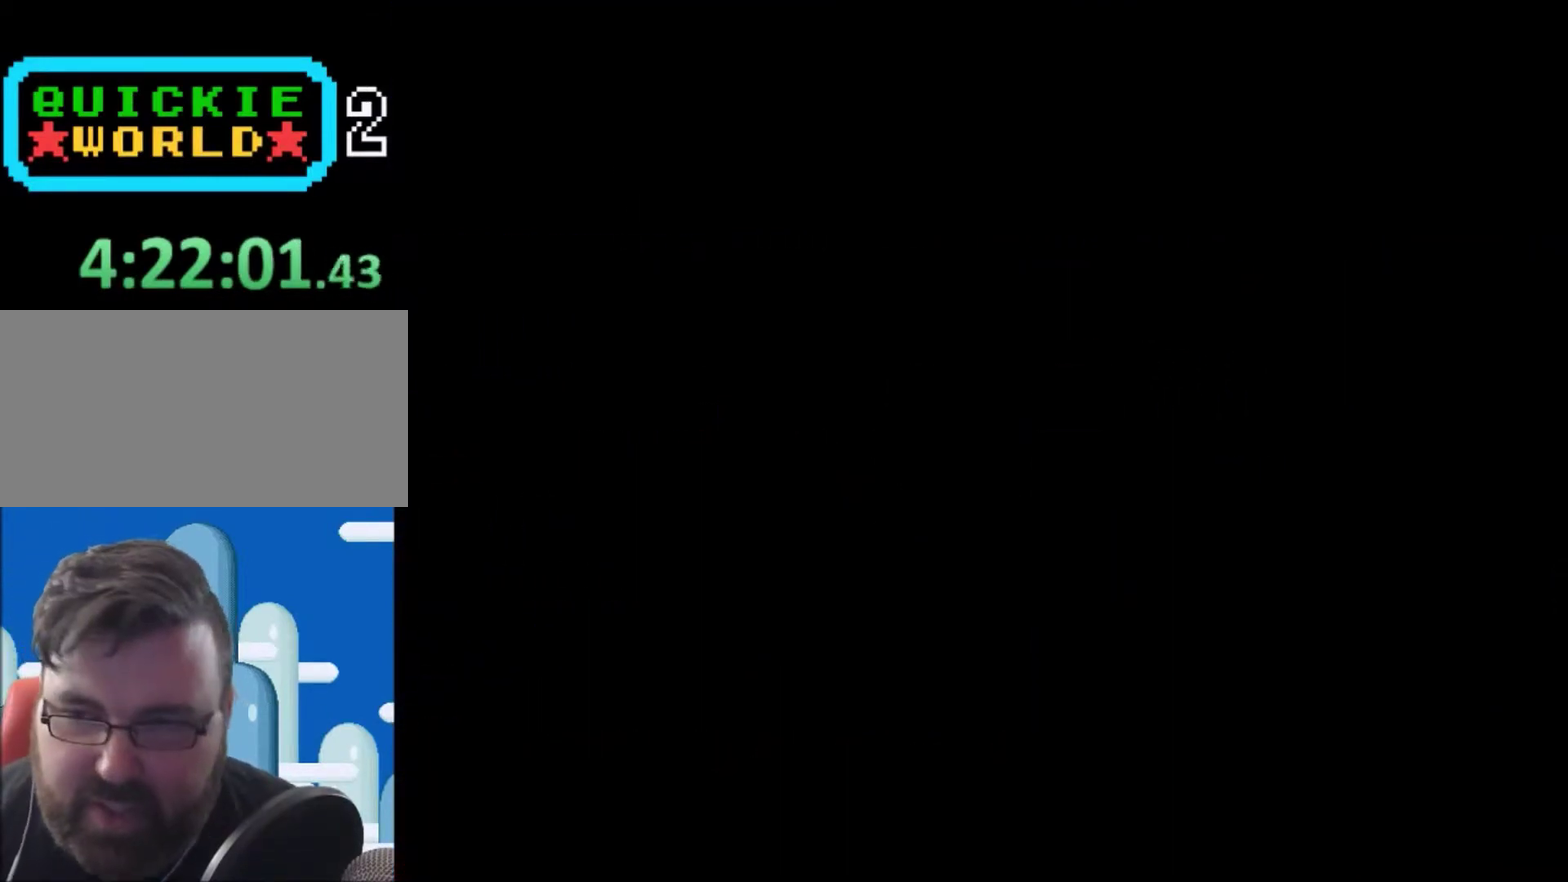
{"buttons": ["Y", "DPAD_RIGHT"], "events": [[401, "DPAD_RIGHT", "down"]]}
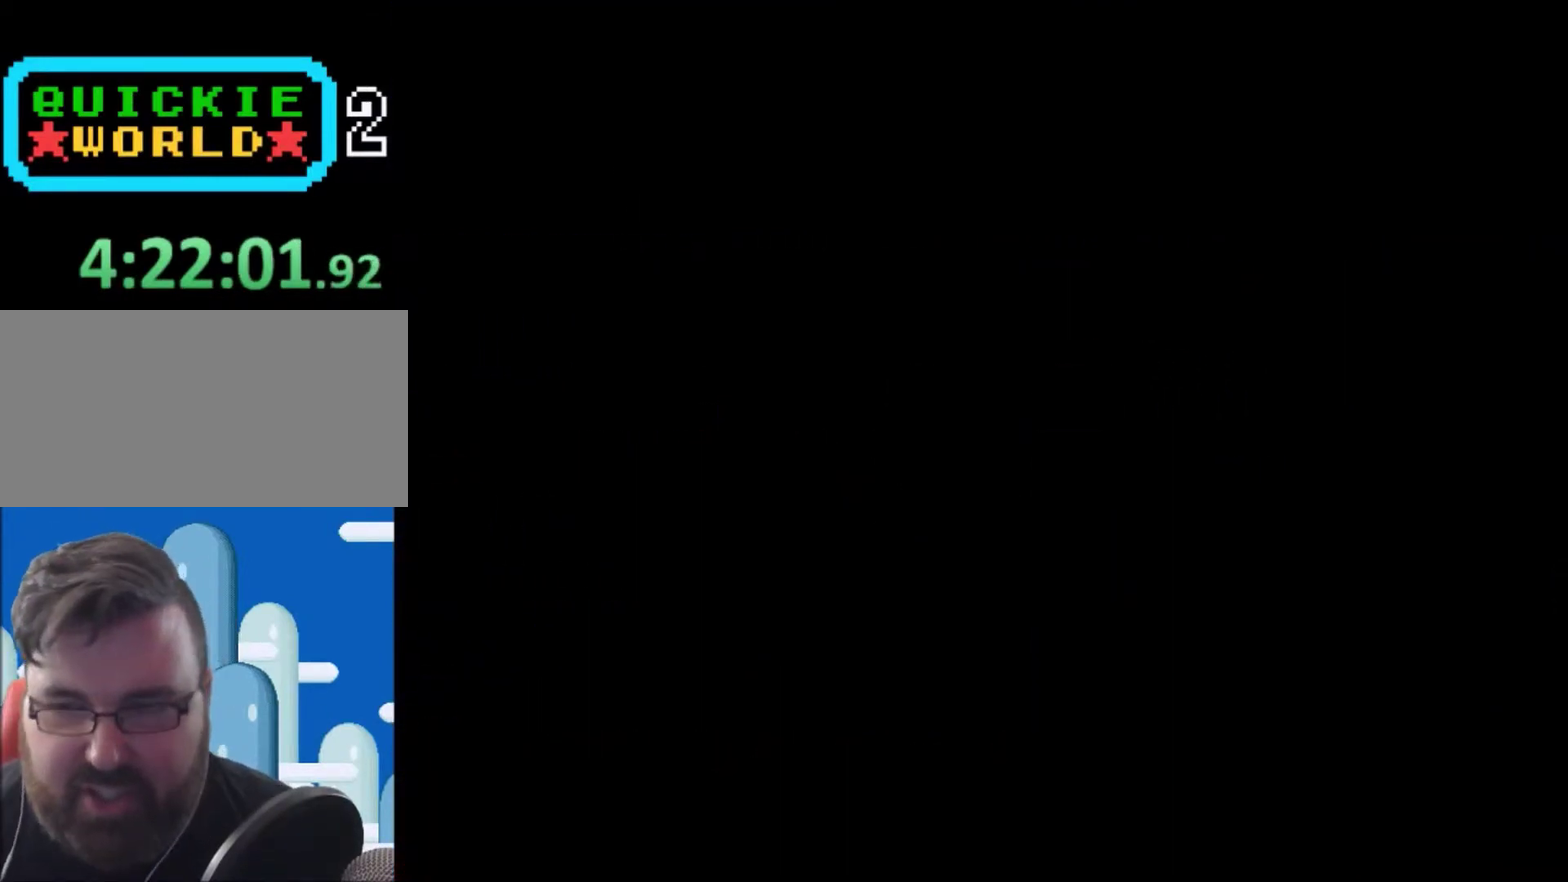
{"buttons": ["Y", "DPAD_RIGHT"], "events": []}
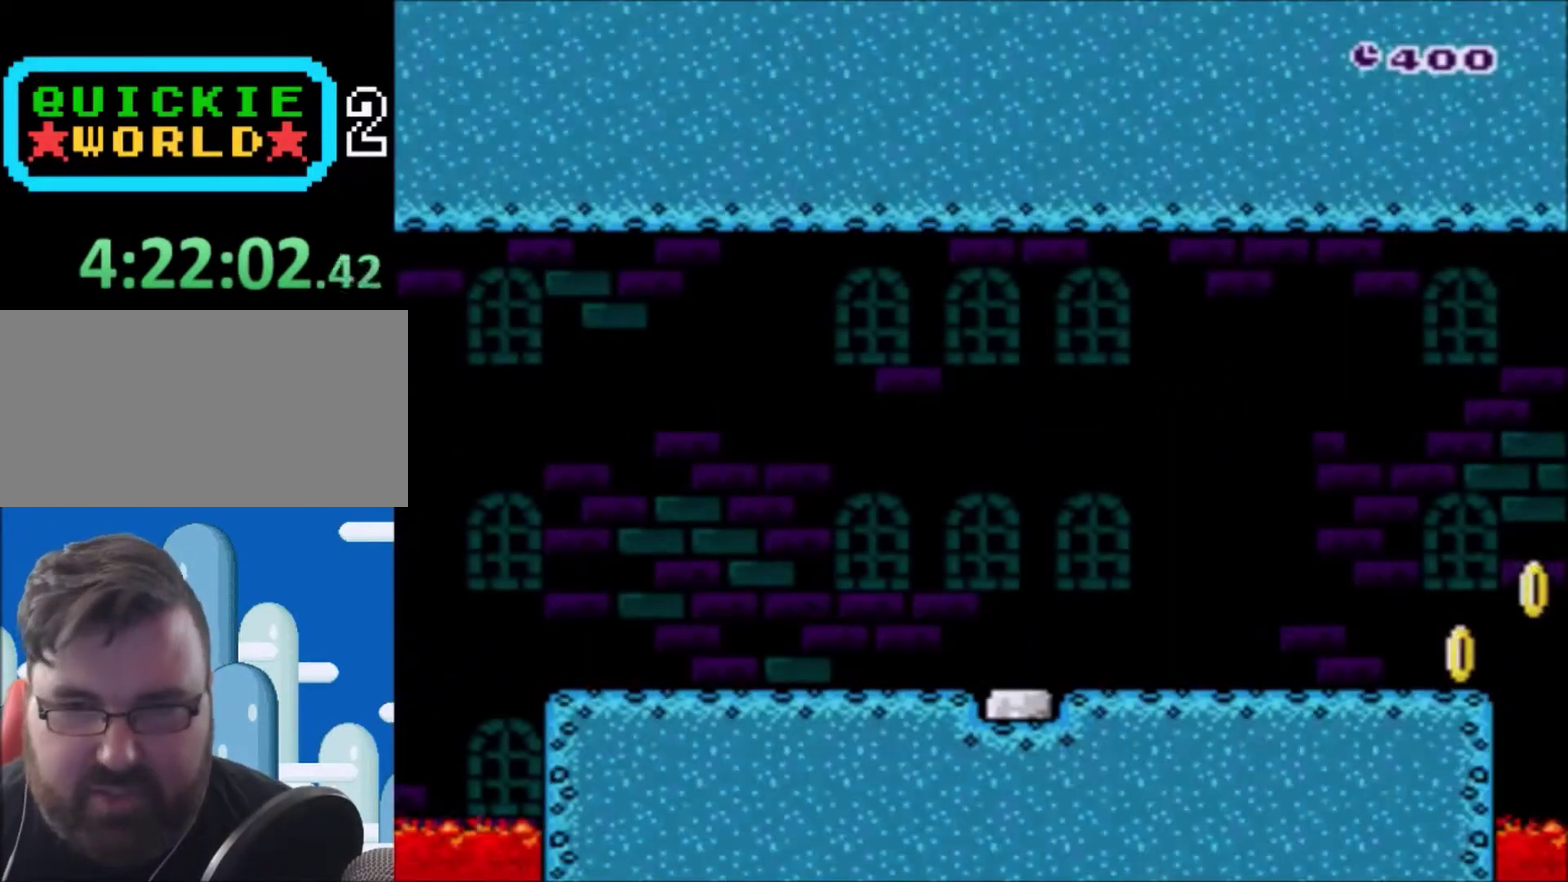
{"buttons": ["Y", "DPAD_RIGHT"], "events": []}
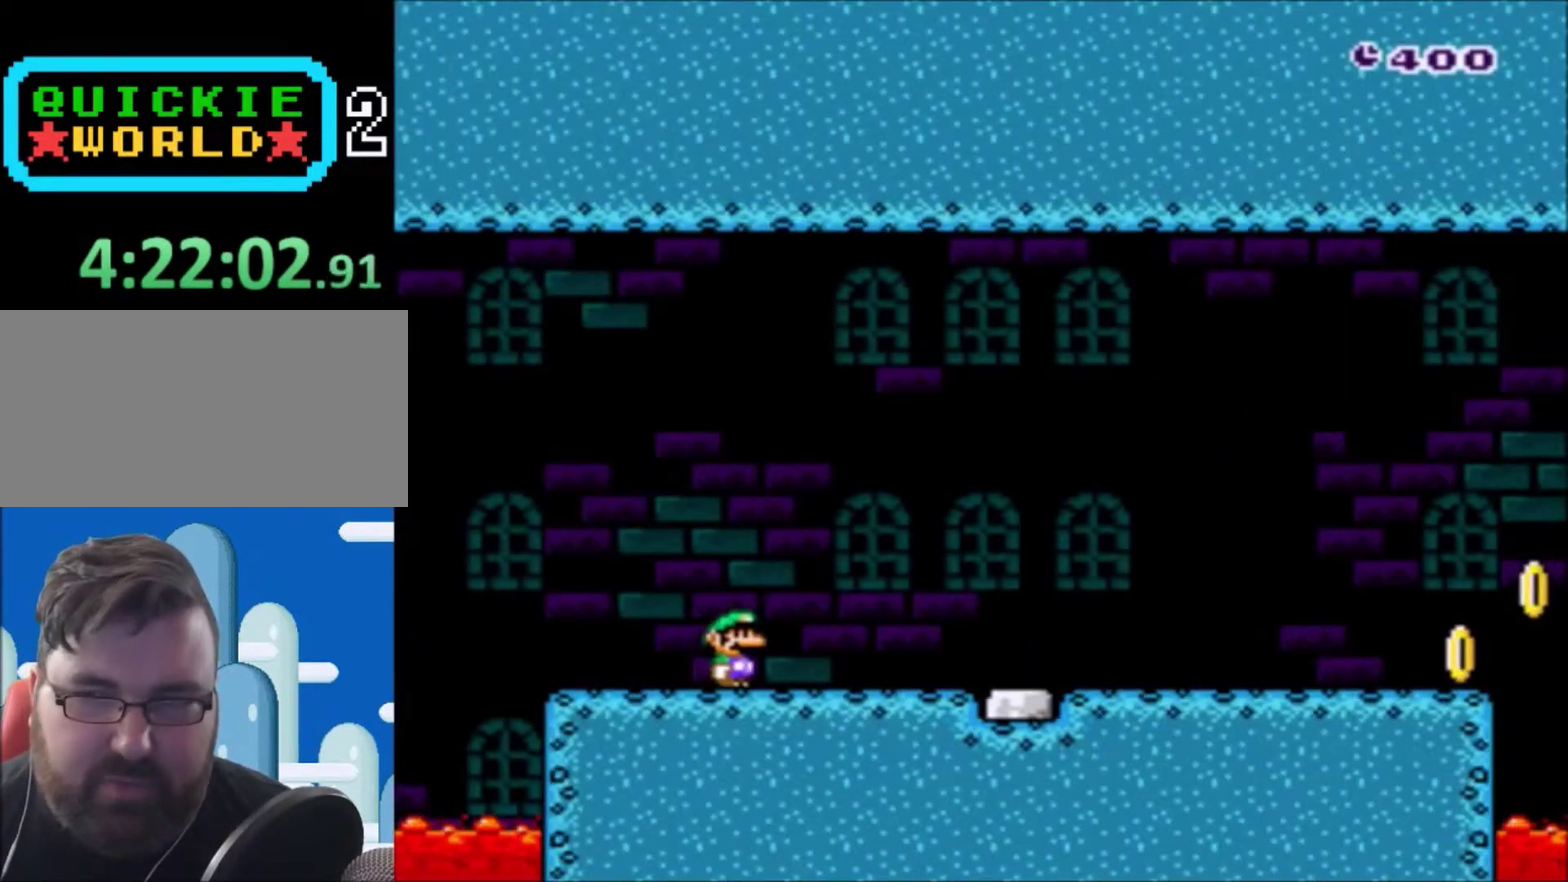
{"buttons": ["Y", "DPAD_RIGHT"], "events": []}
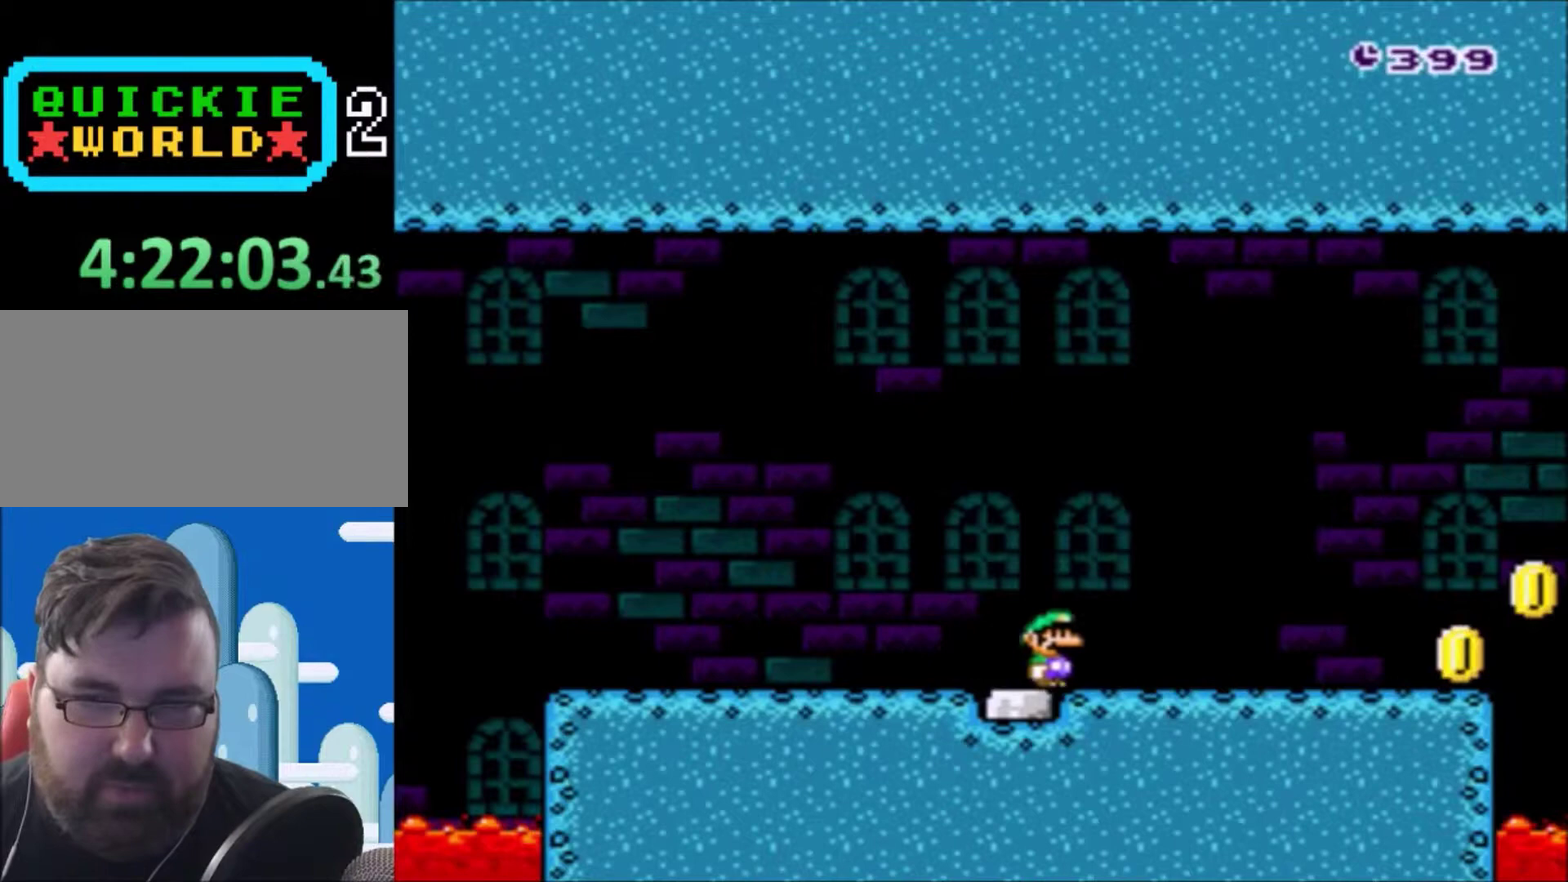
{"buttons": ["Y", "DPAD_RIGHT"], "events": []}
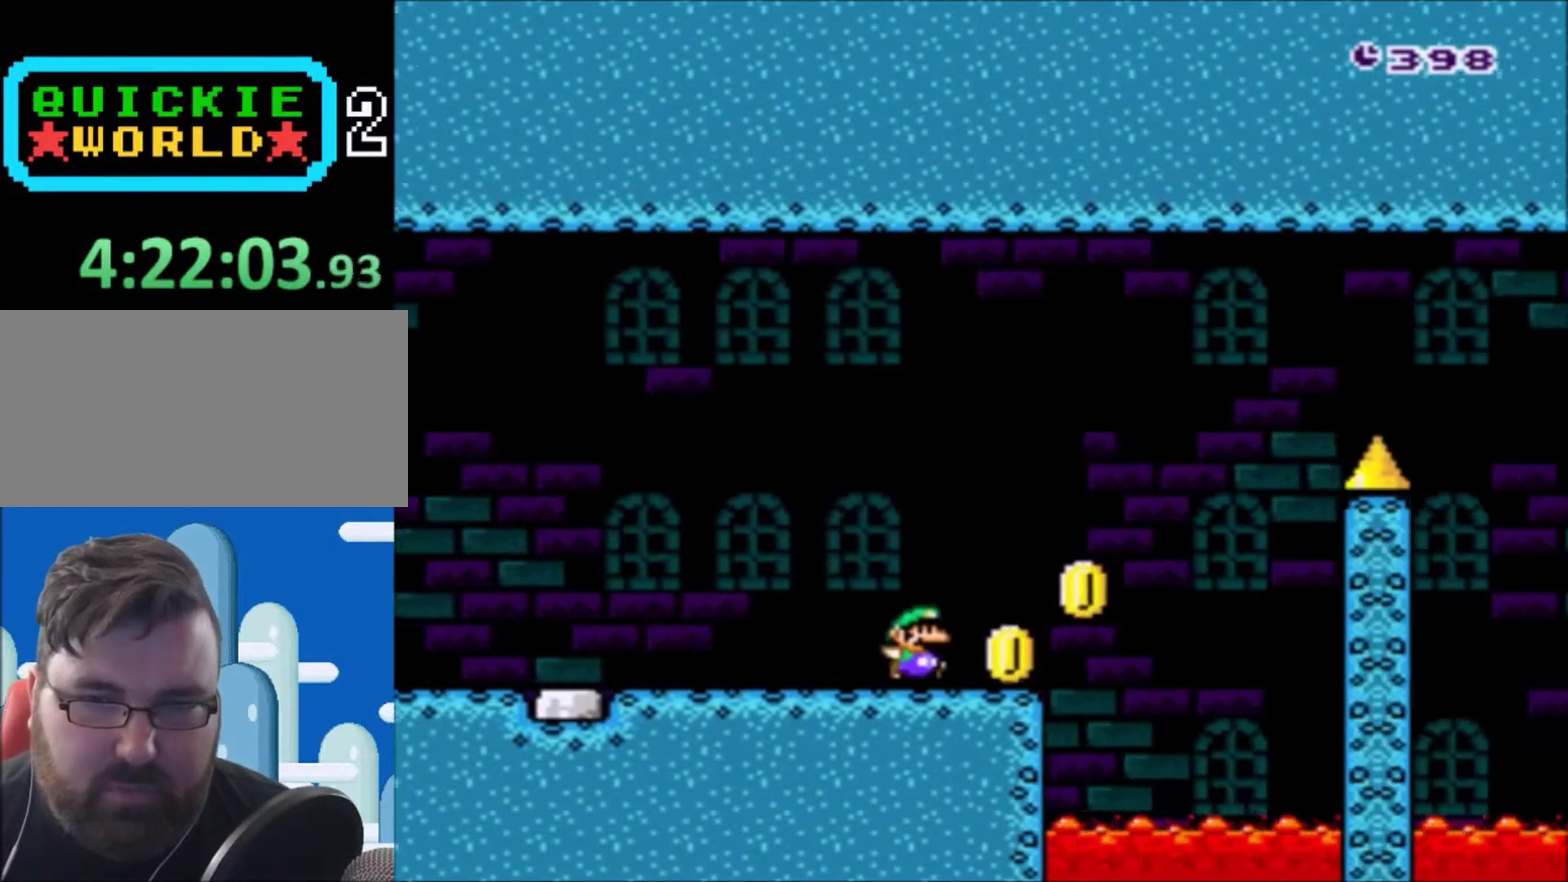
{"buttons": ["B", "Y", "DPAD_RIGHT"], "events": [[67, "B", "down"]]}
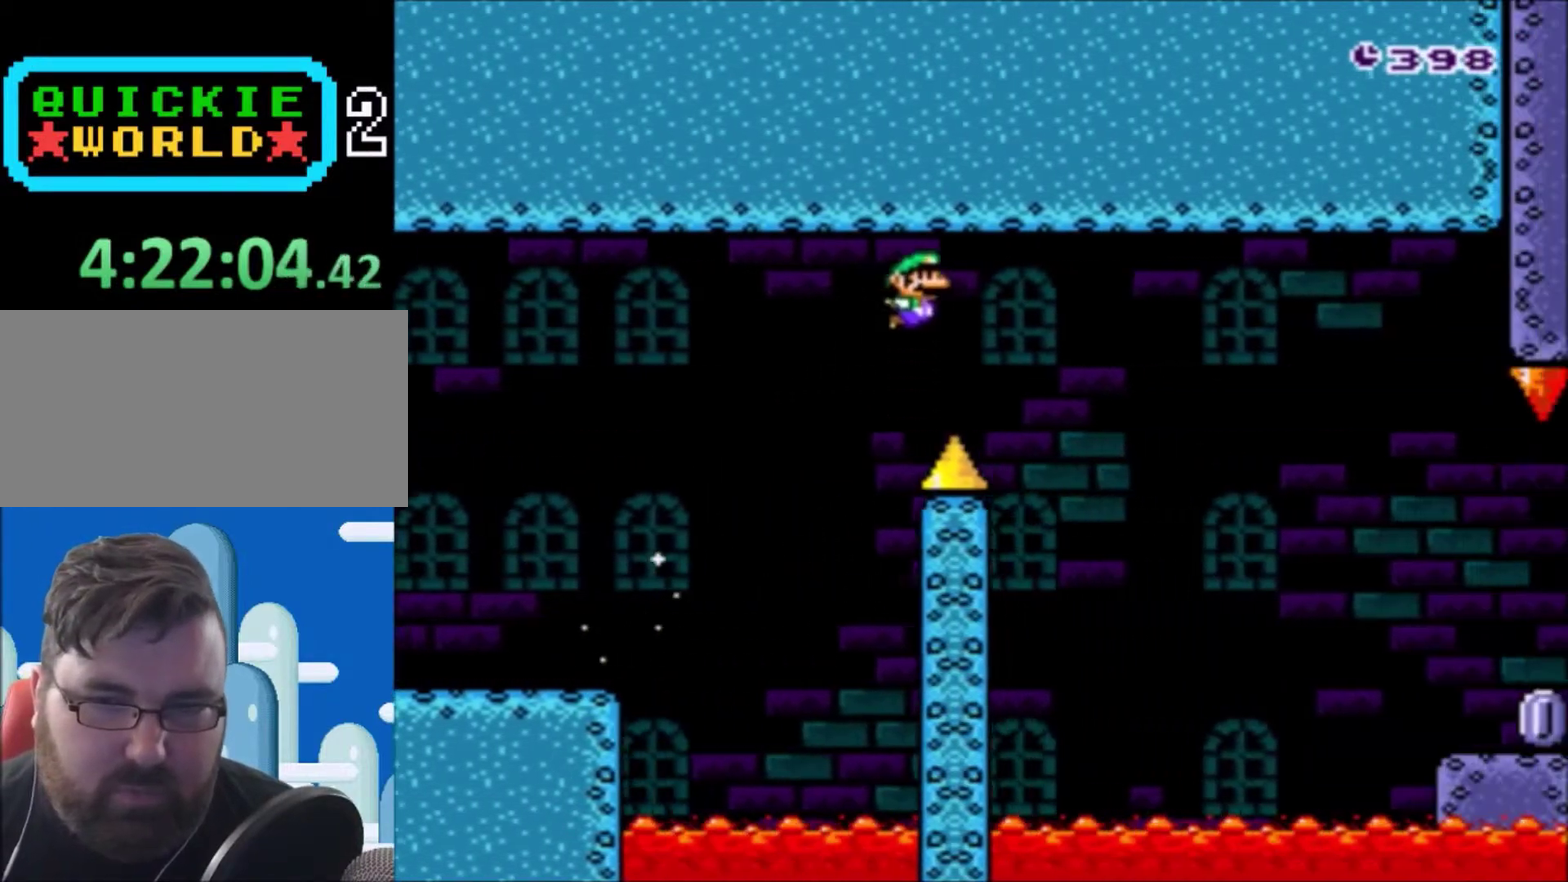
{"buttons": ["X", "DPAD_RIGHT"], "events": [[434, "B", "up"], [434, "Y", "up"], [467, "X", "down"]]}
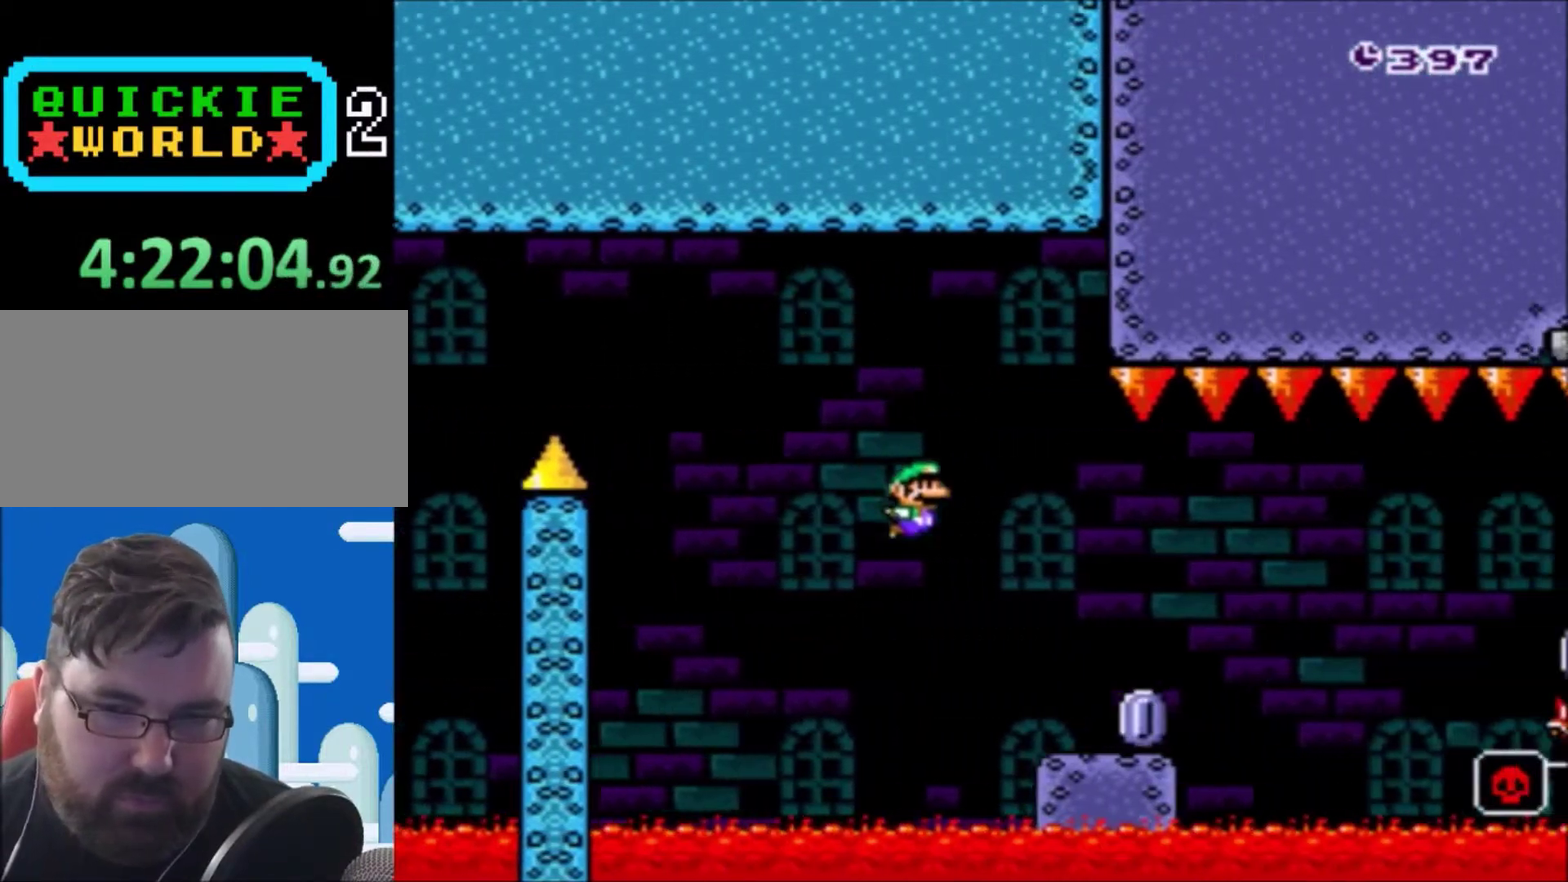
{"buttons": ["X", "DPAD_RIGHT"], "events": [[267, "A", "down"], [400, "A", "up"]]}
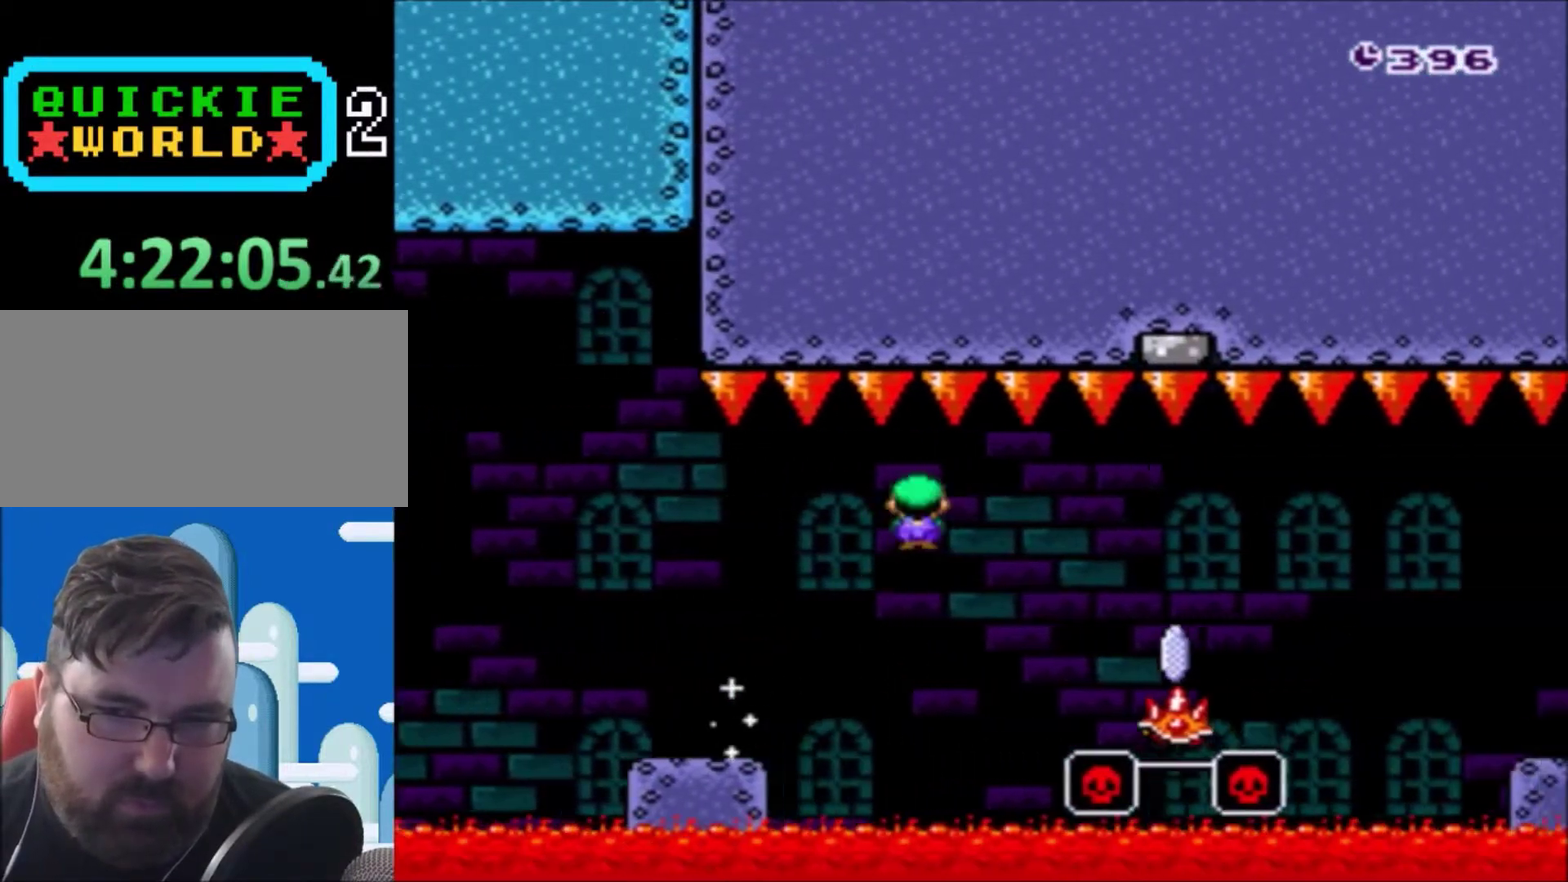
{"buttons": ["Y", "DPAD_RIGHT"], "events": [[467, "X", "up"], [501, "Y", "down"]]}
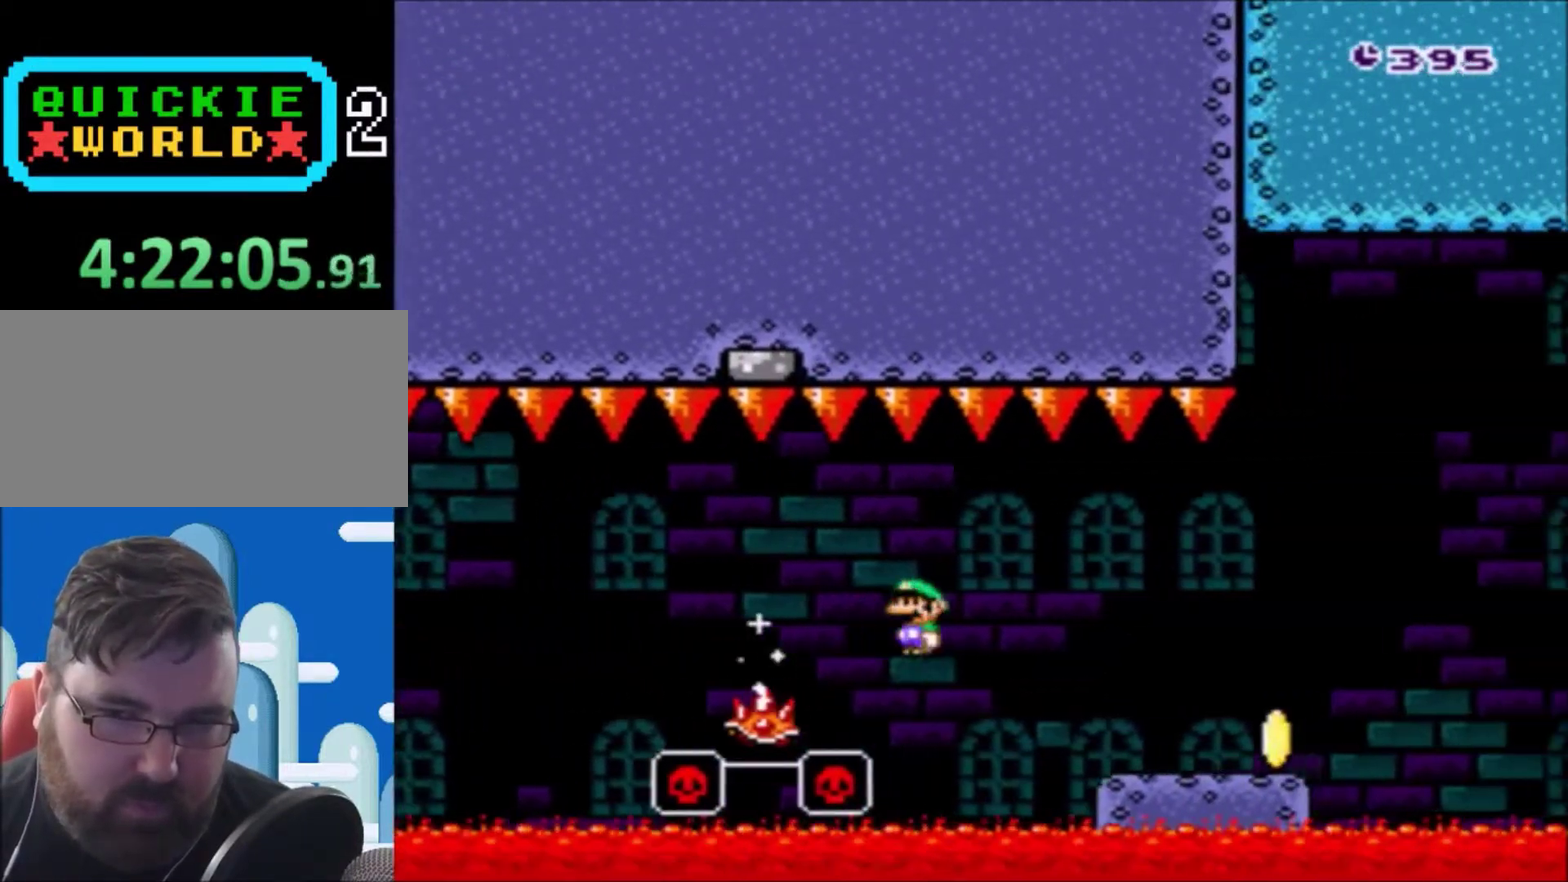
{"buttons": ["B", "Y", "DPAD_RIGHT"], "events": [[400, "B", "down"]]}
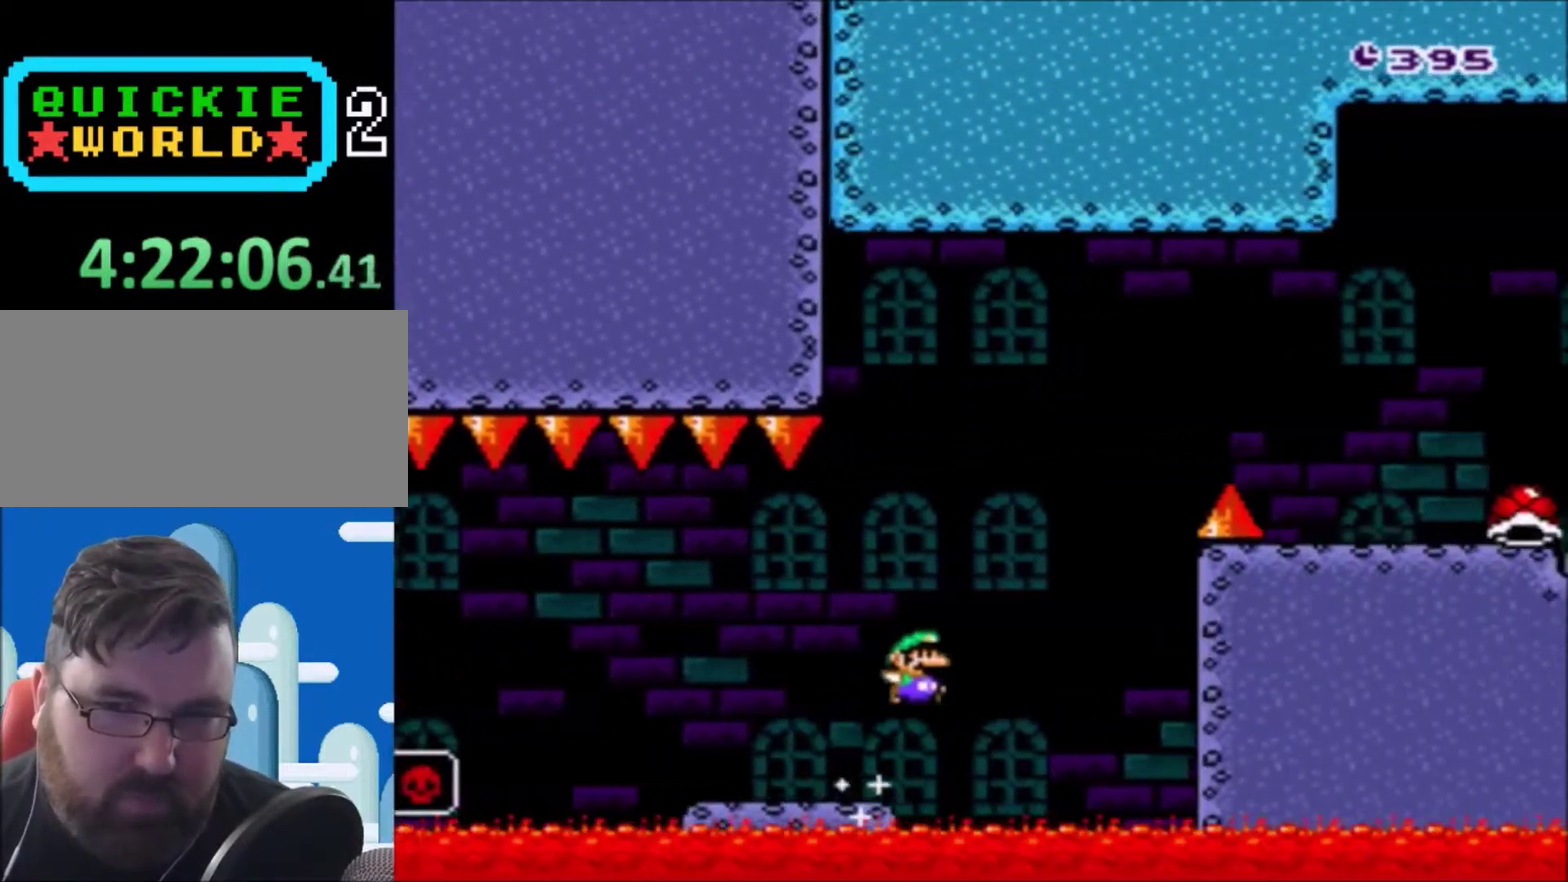
{"buttons": ["Y", "DPAD_RIGHT"], "events": [[267, "B", "up"]]}
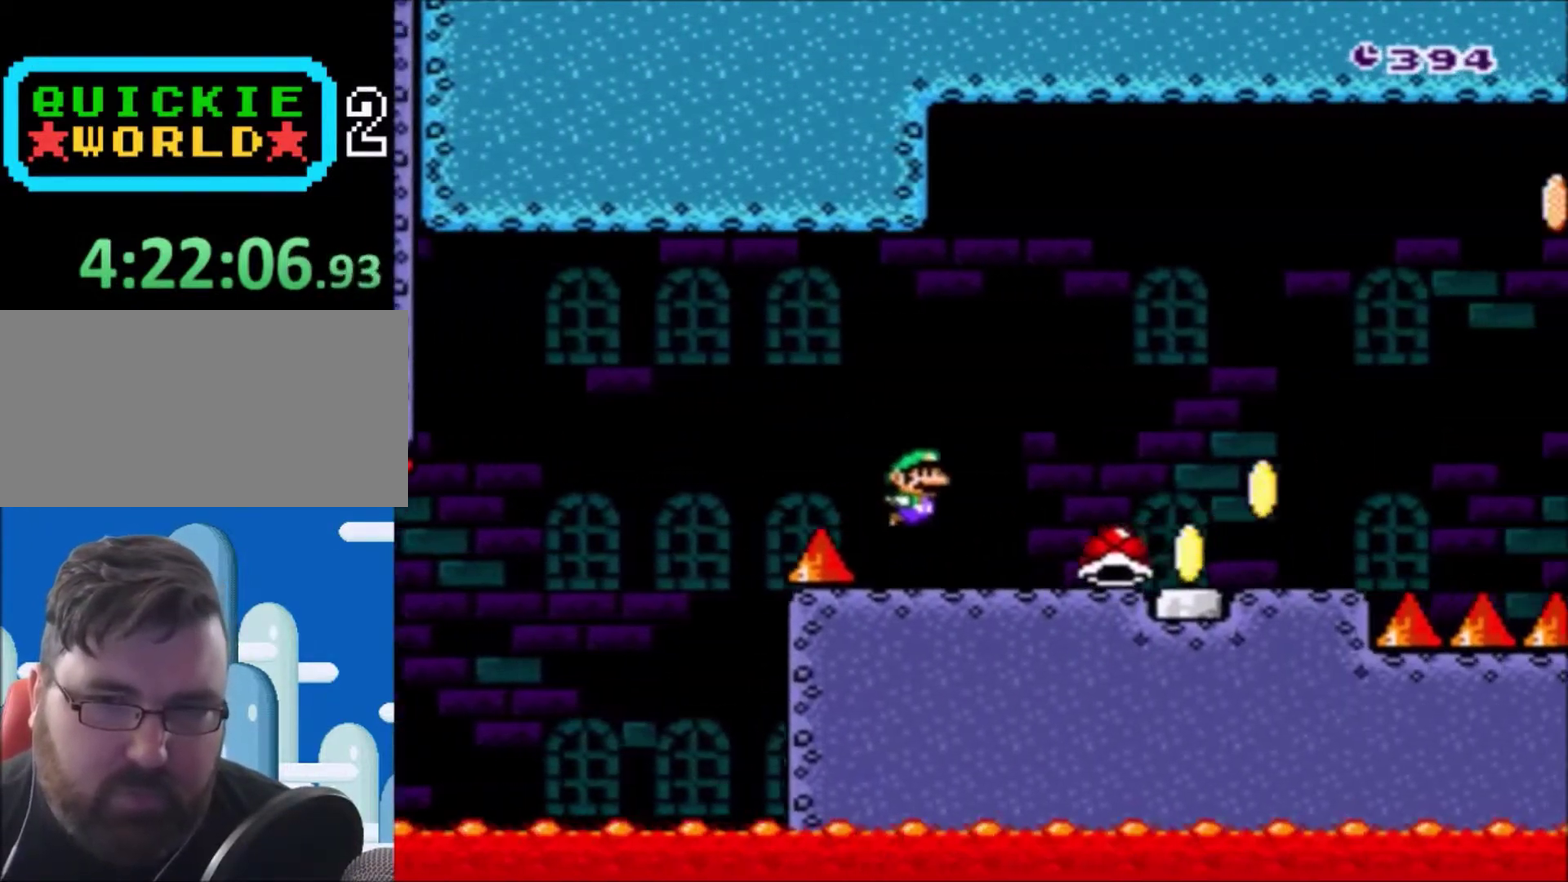
{"buttons": ["B", "Y", "DPAD_RIGHT"], "events": [[300, "B", "down"]]}
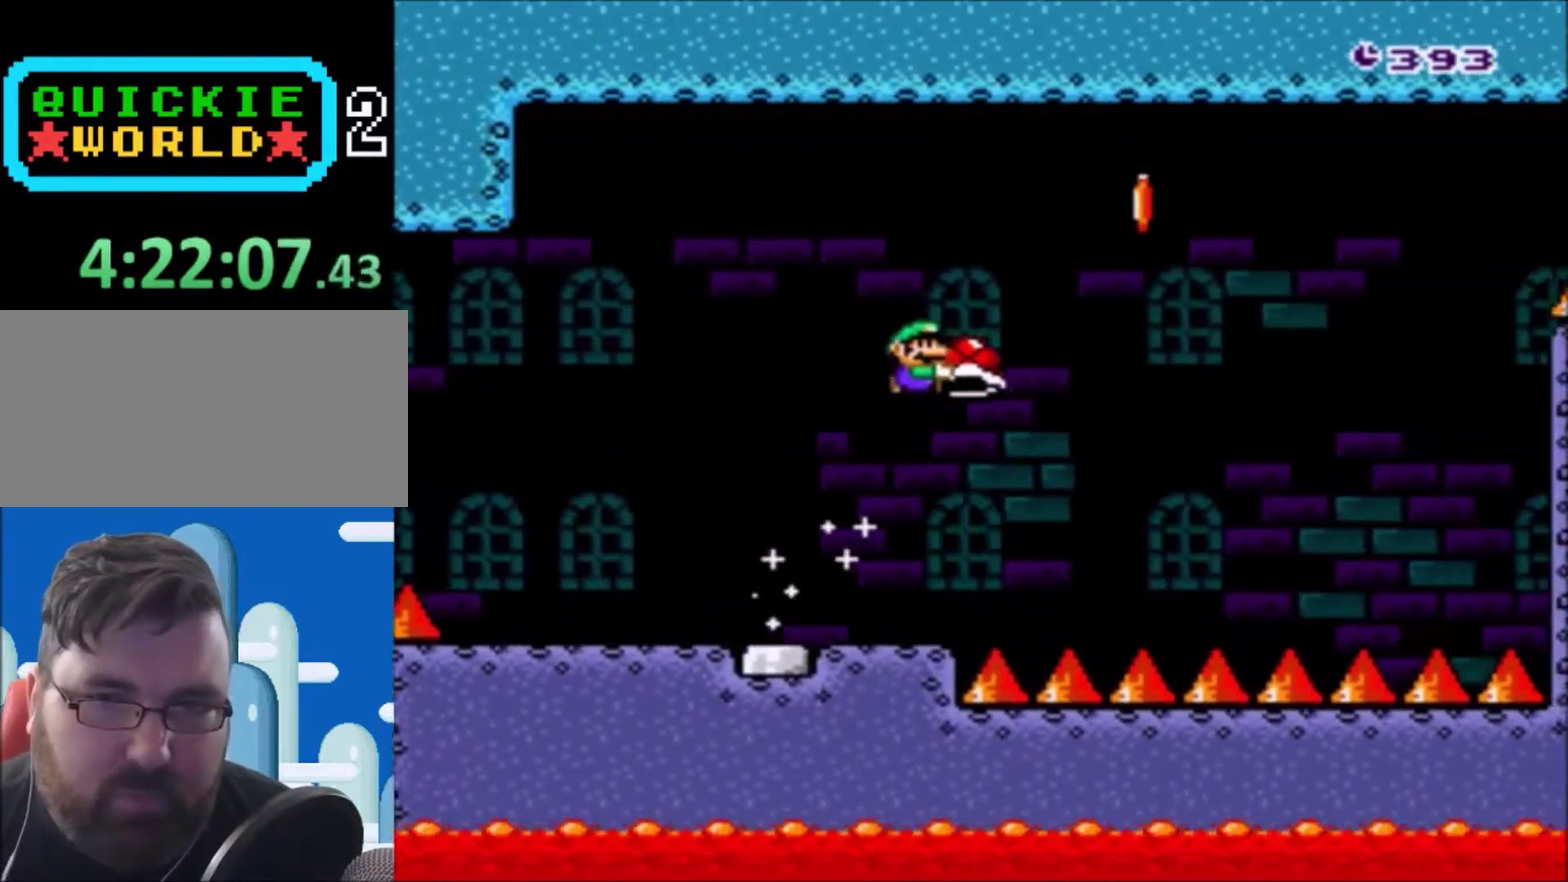
{"buttons": ["B", "Y", "DPAD_RIGHT"], "events": []}
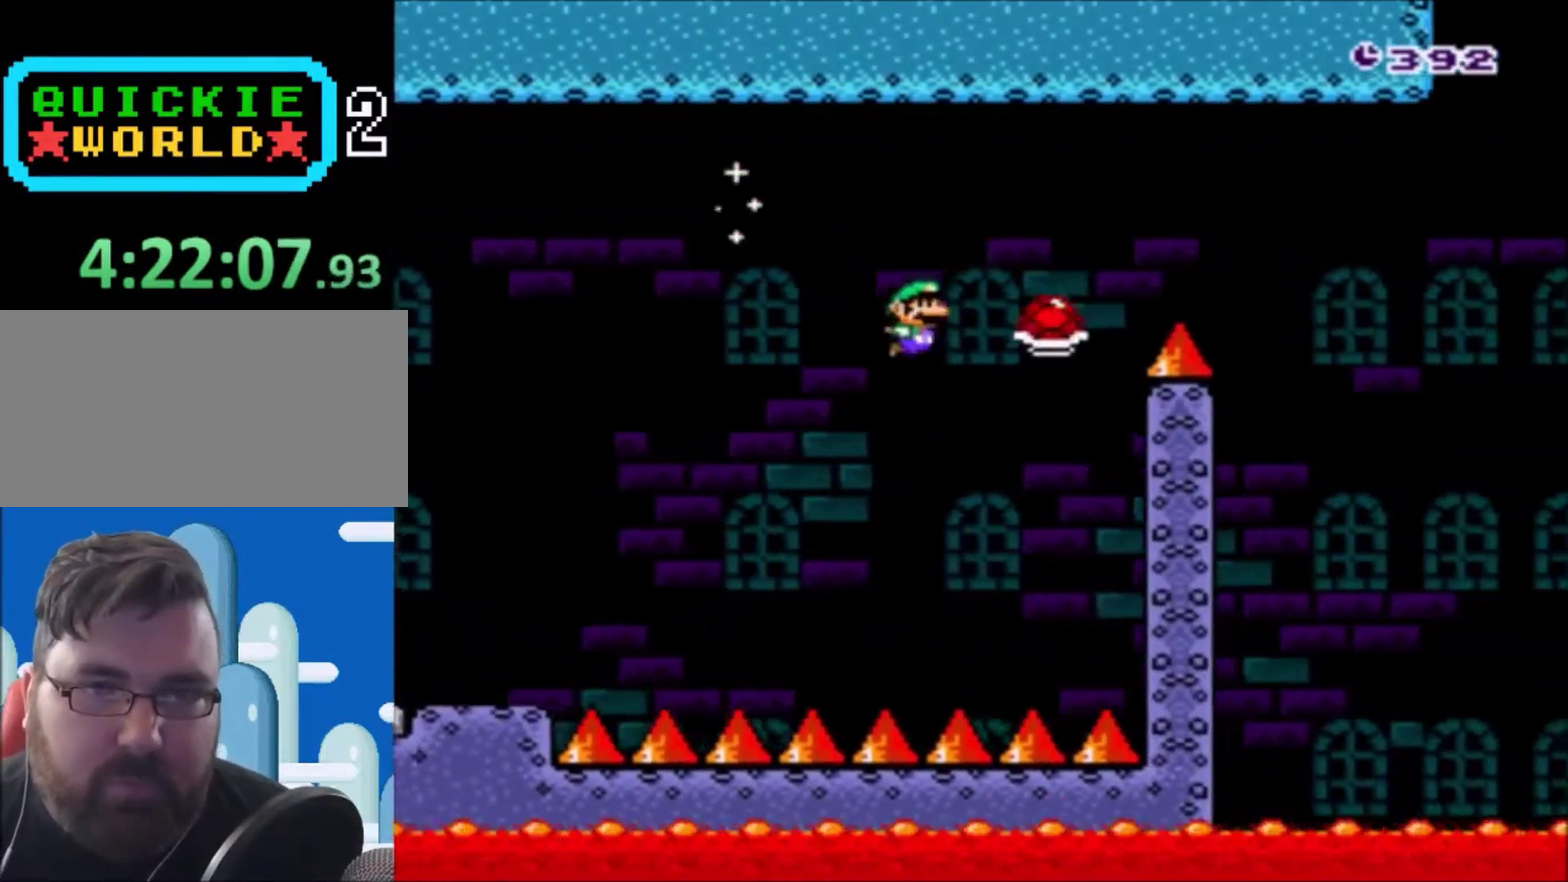
{"buttons": ["DPAD_RIGHT"], "events": [[500, "B", "up"], [500, "Y", "up"]]}